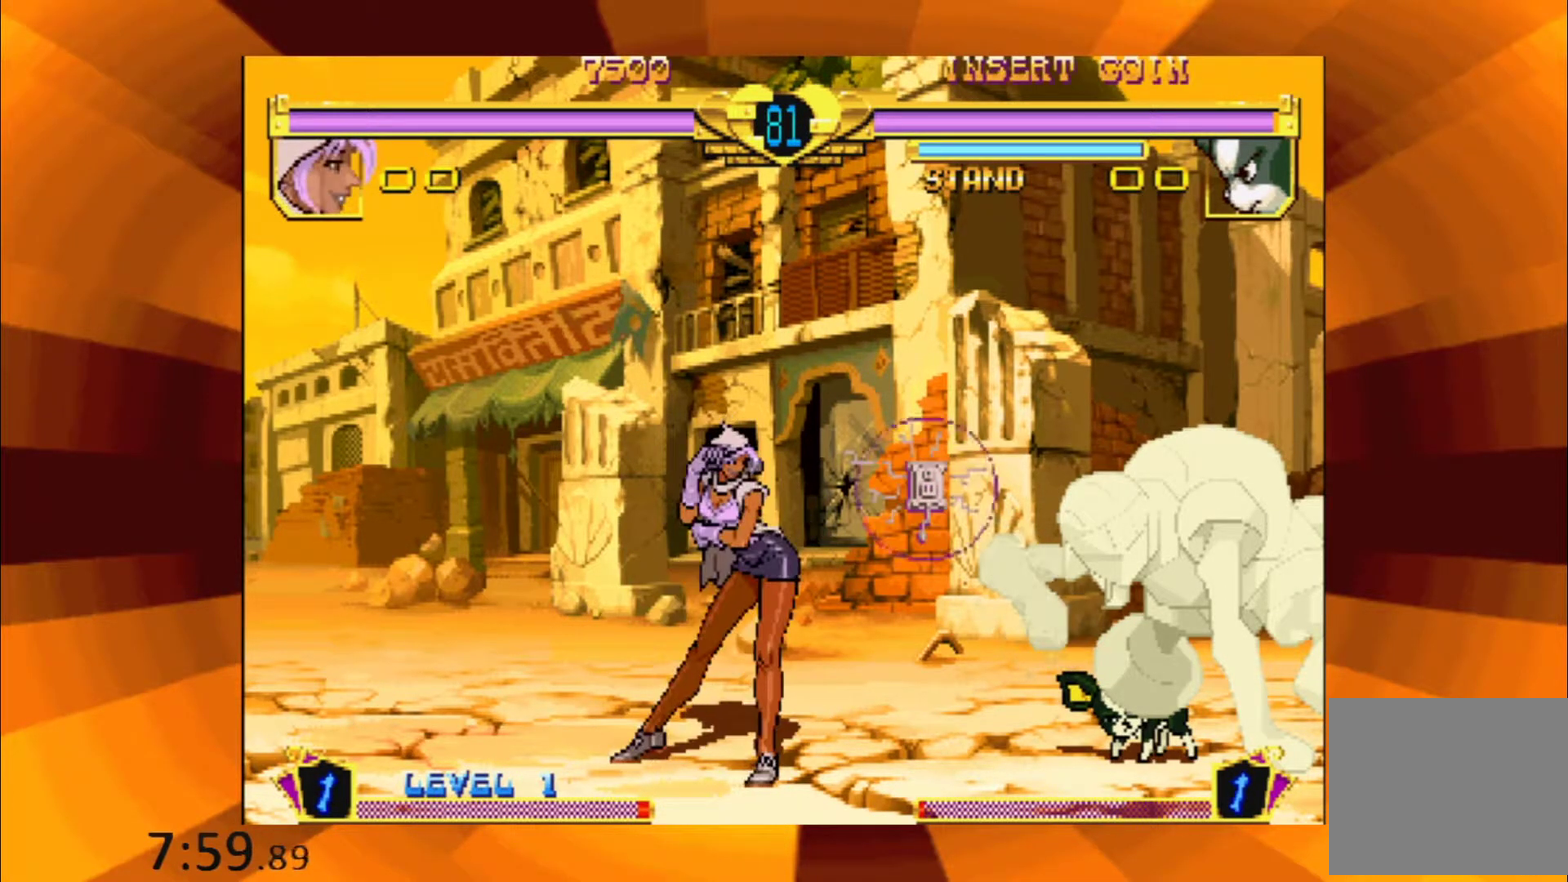
Gameplay with a controller (Xbox layout); each line is a JSON object with the inputs held at the frame after it. "events" lists button and stick changes between this image and that frame as [ms after this image, input, new state], when the widget could be followed in between. Not read: L1 L3 R1 R3 left_stick right_stick.
{"buttons": [], "events": [[100, "B", "down"], [183, "B", "up"], [317, "B", "down"], [384, "B", "up"]]}
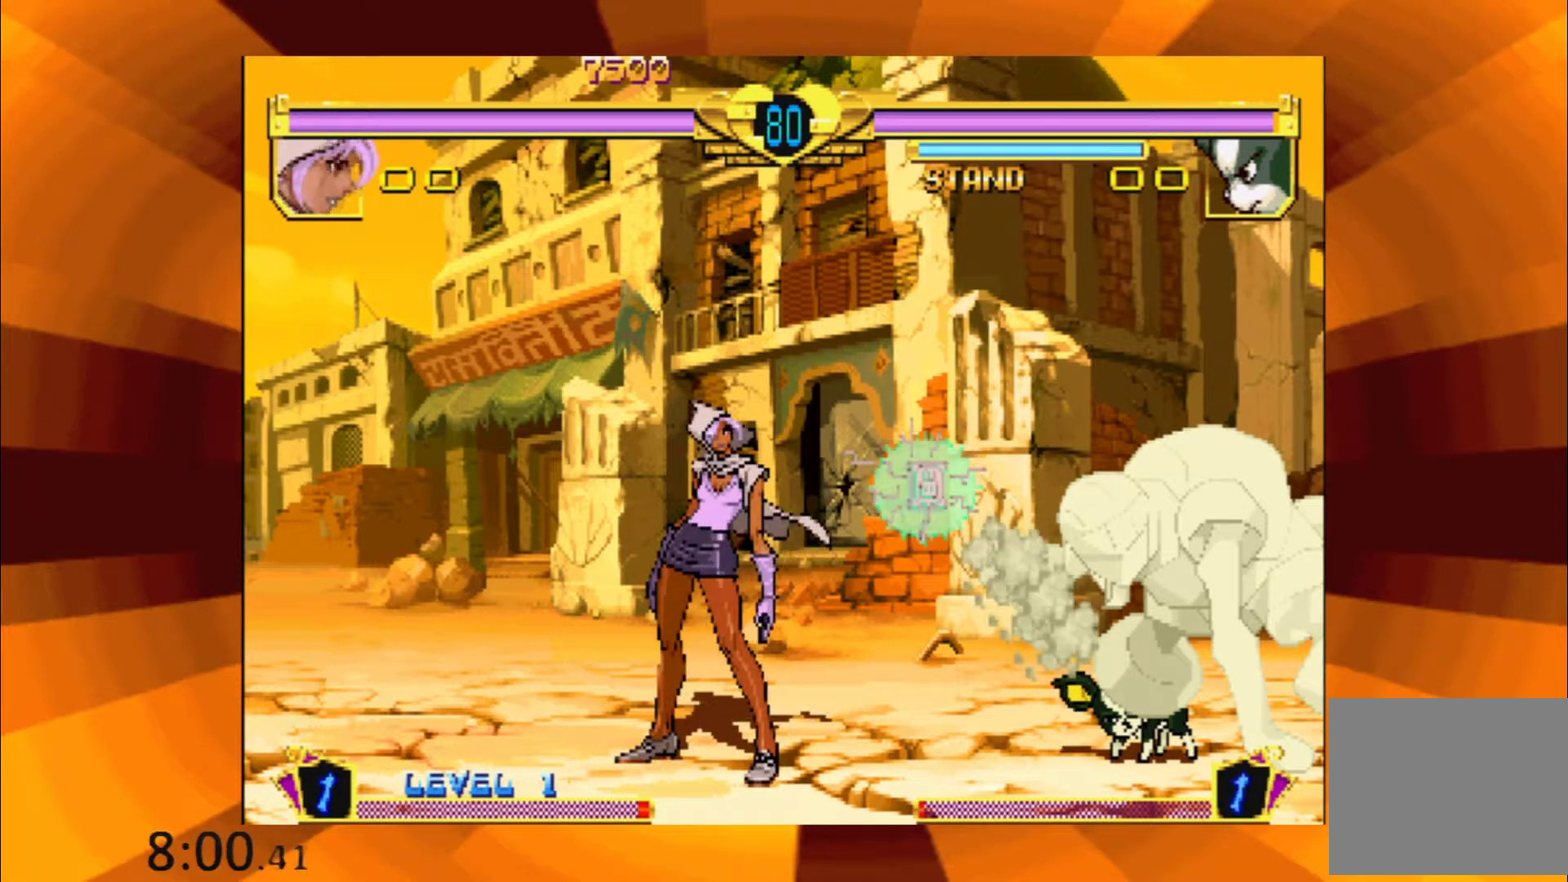
{"buttons": [], "events": [[50, "B", "down"], [134, "B", "up"], [317, "B", "down"], [384, "B", "up"]]}
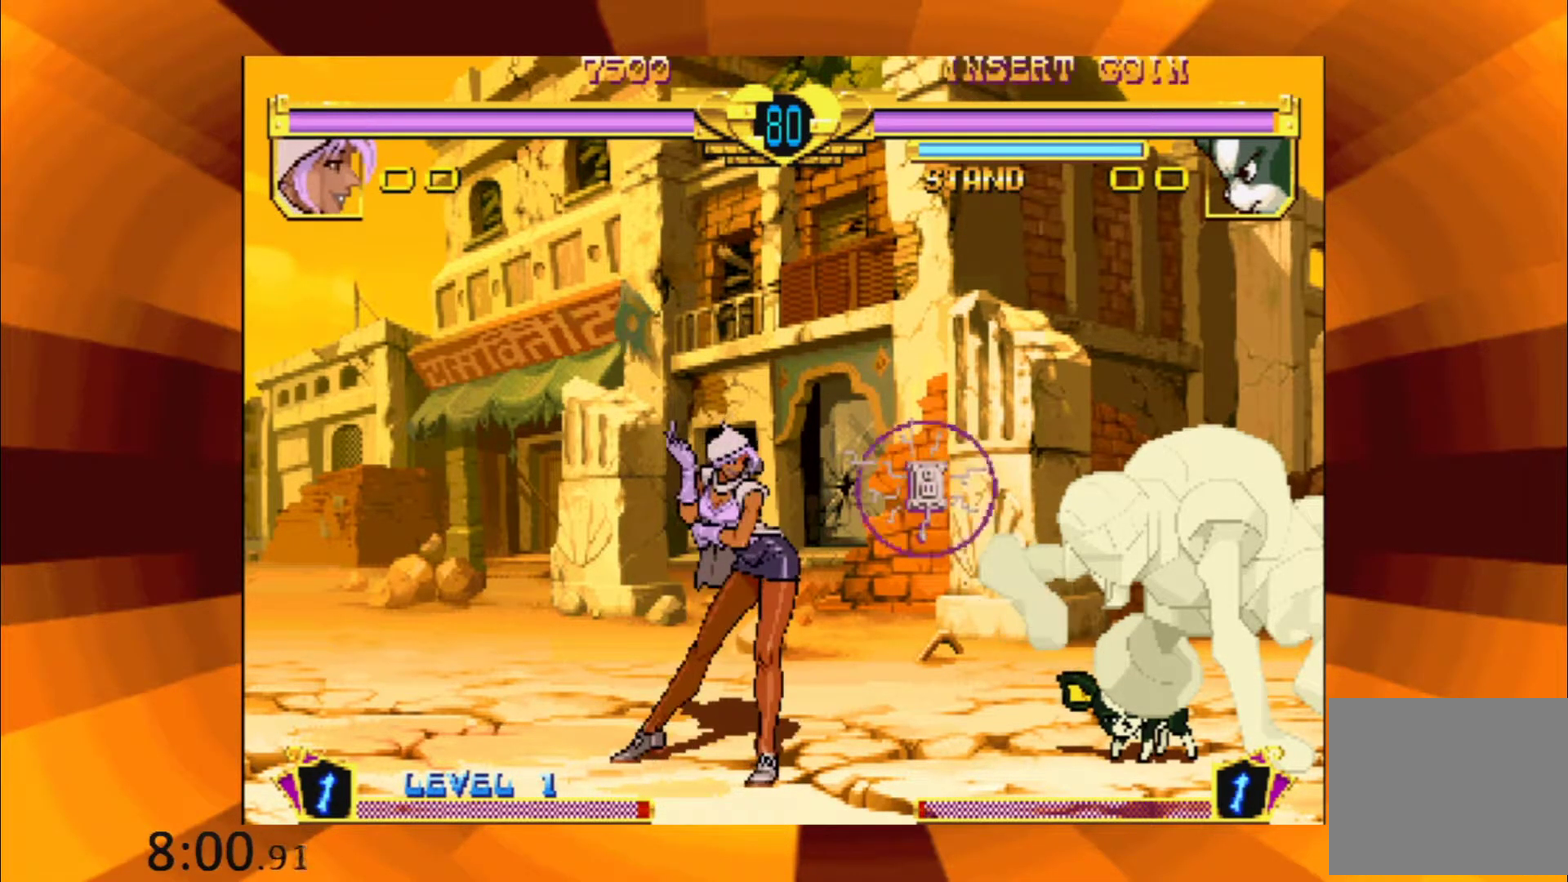
{"buttons": ["B"], "events": [[33, "B", "down"], [117, "B", "up"], [250, "B", "down"], [334, "B", "up"], [467, "B", "down"]]}
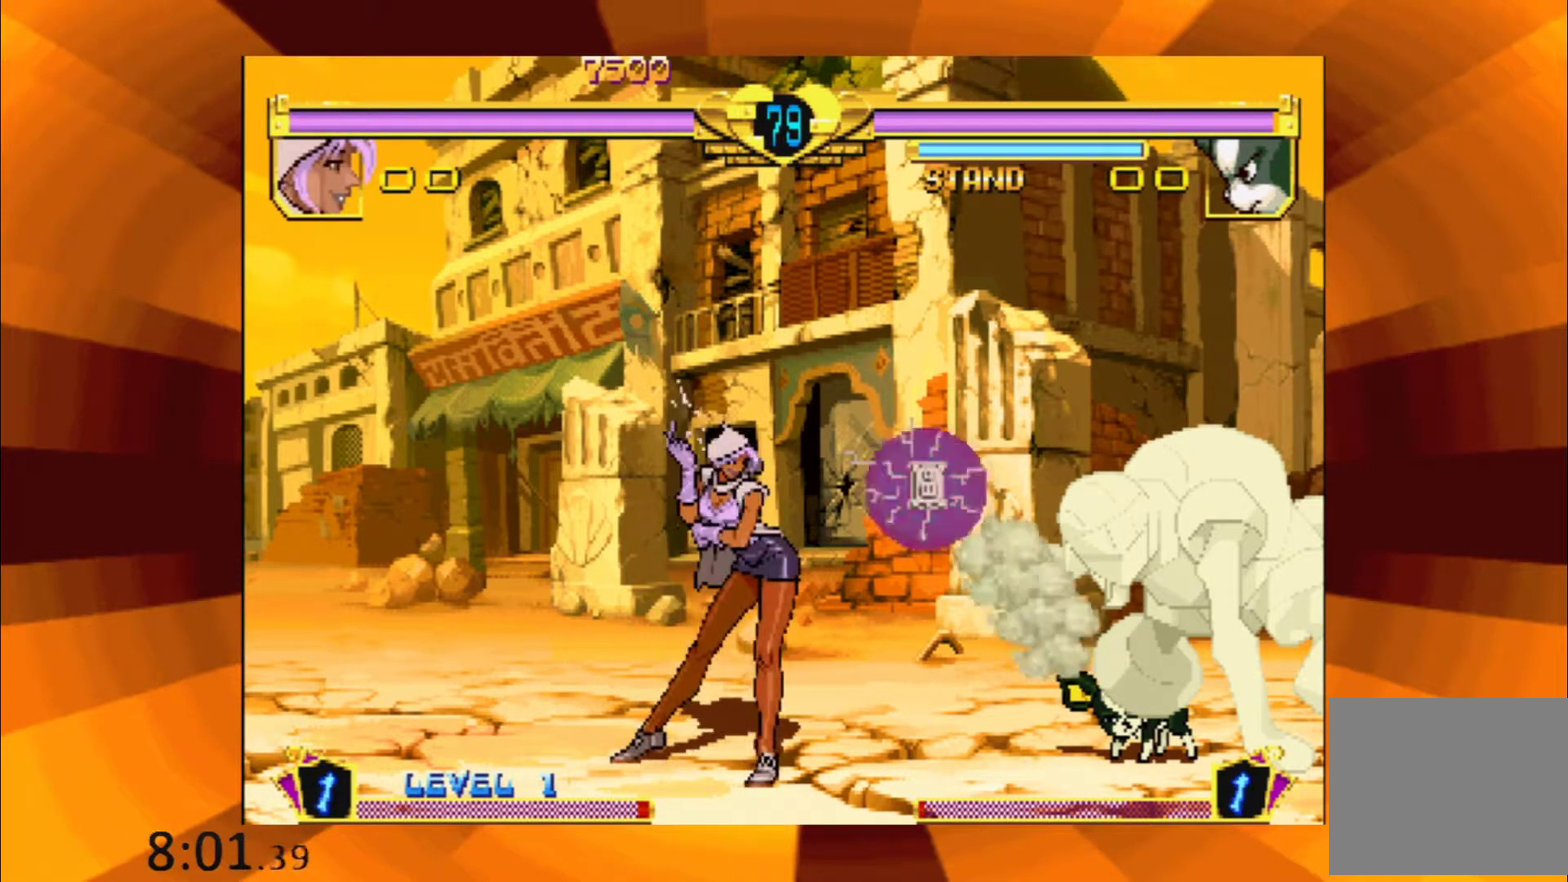
{"buttons": ["B"], "events": [[84, "B", "up"], [267, "B", "down"], [334, "B", "up"], [484, "B", "down"]]}
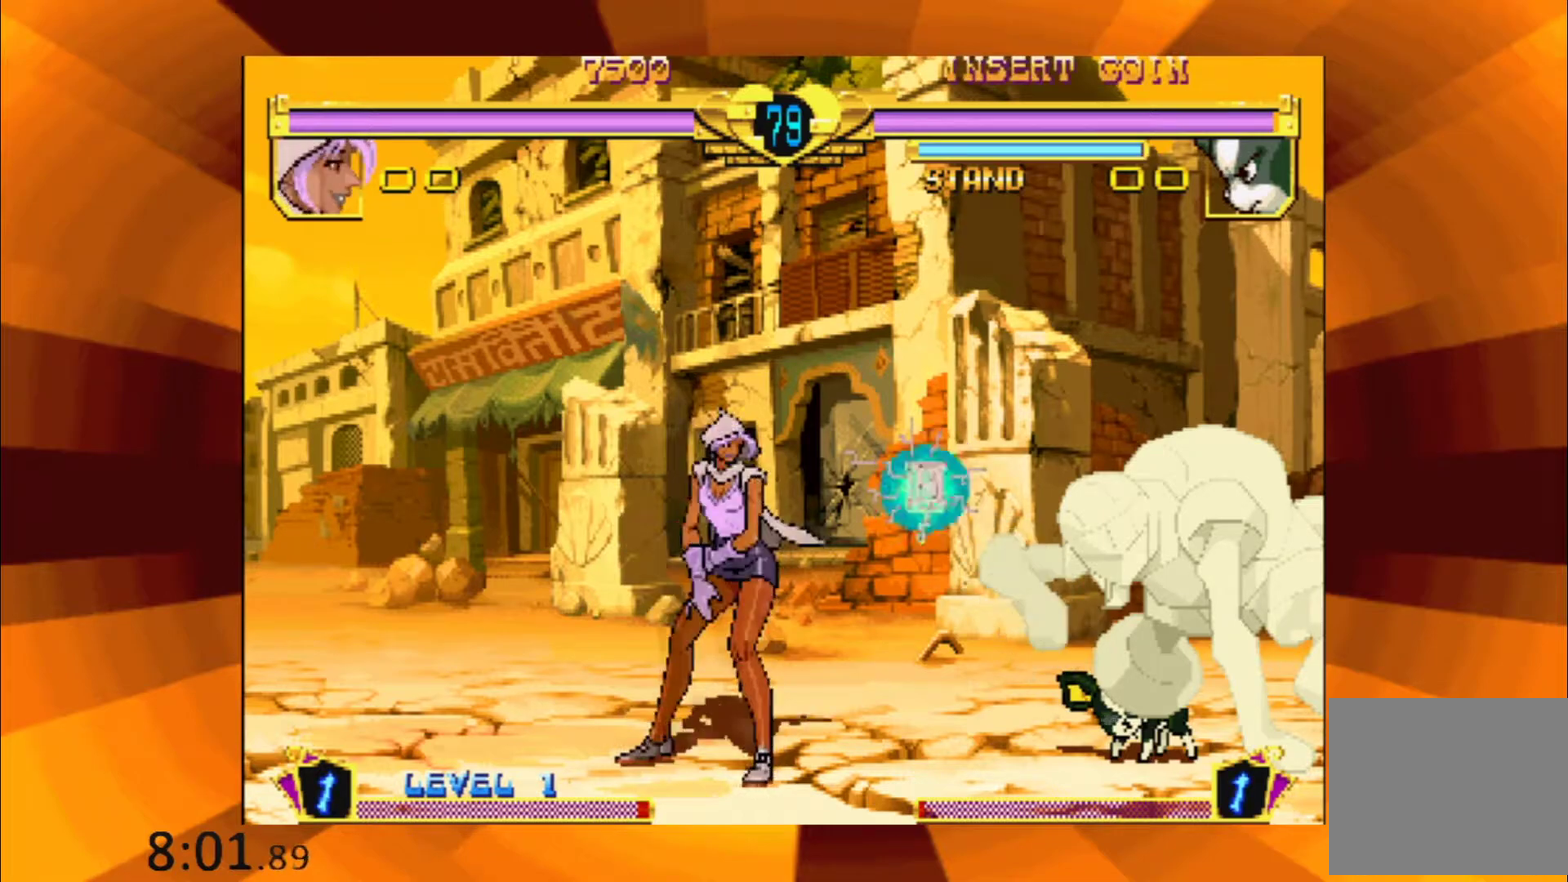
{"buttons": [], "events": [[67, "B", "up"], [200, "B", "down"], [317, "B", "up"]]}
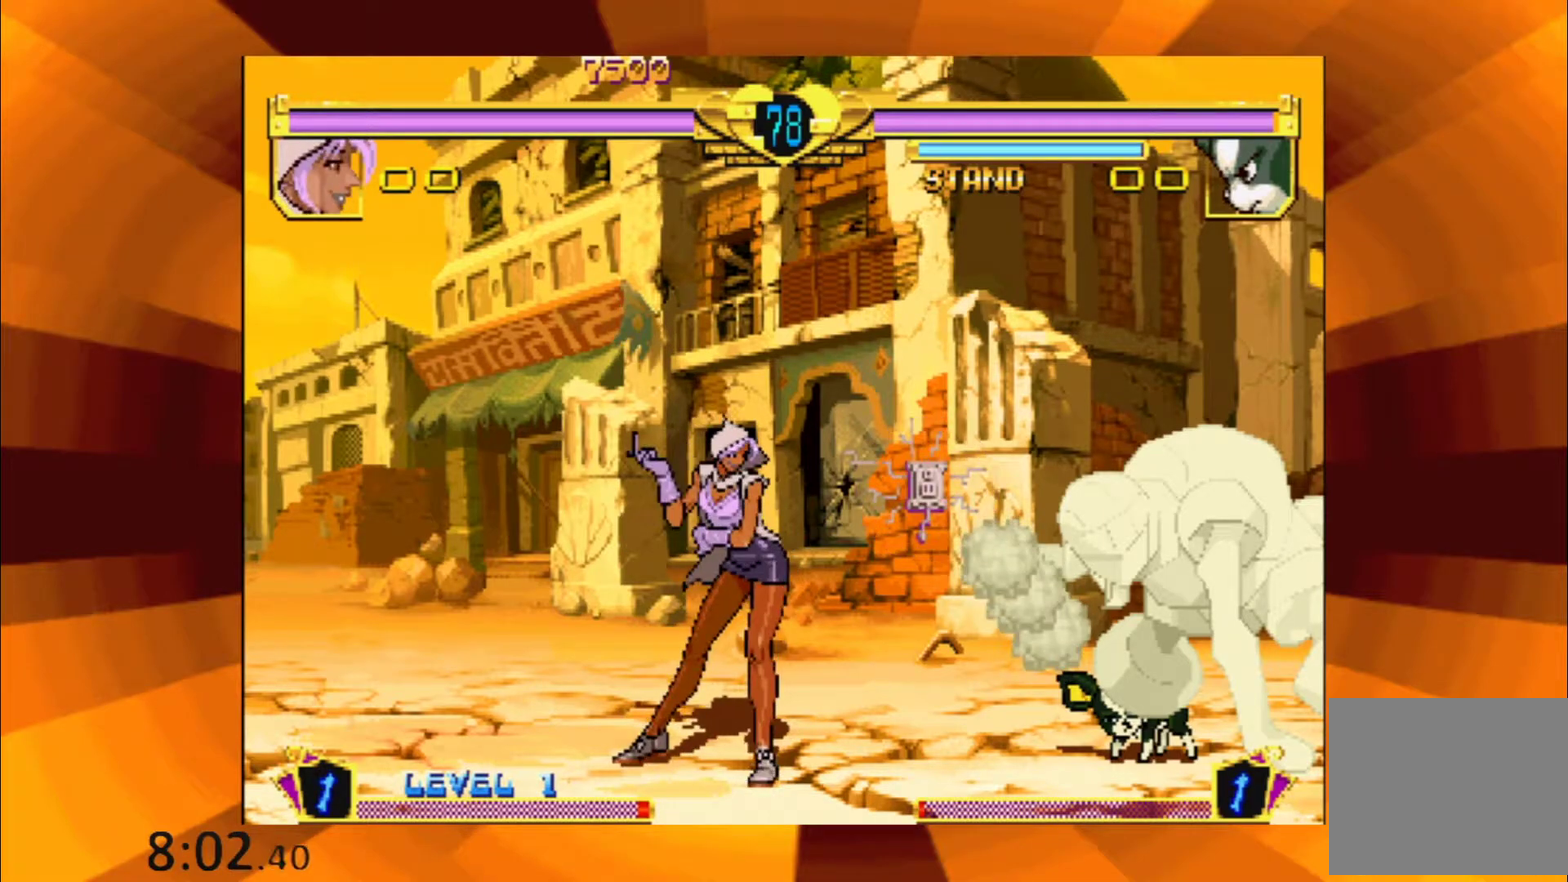
{"buttons": ["B"], "events": [[17, "B", "down"], [84, "B", "up"], [234, "B", "down"], [317, "B", "up"], [467, "B", "down"]]}
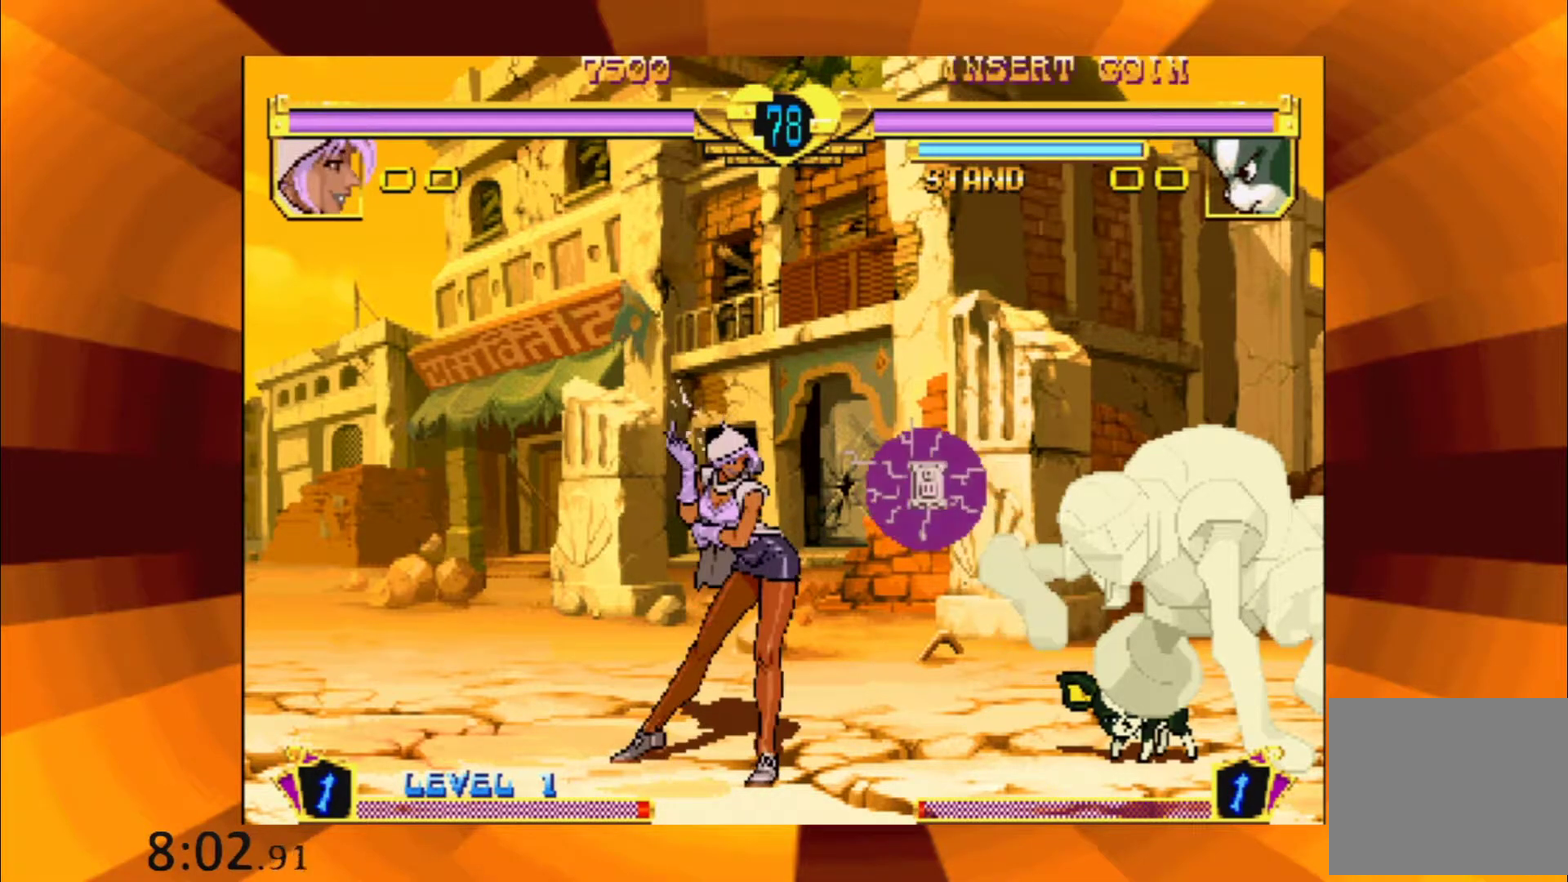
{"buttons": [], "events": [[33, "B", "up"], [183, "B", "down"], [283, "B", "up"], [417, "B", "down"], [484, "B", "up"]]}
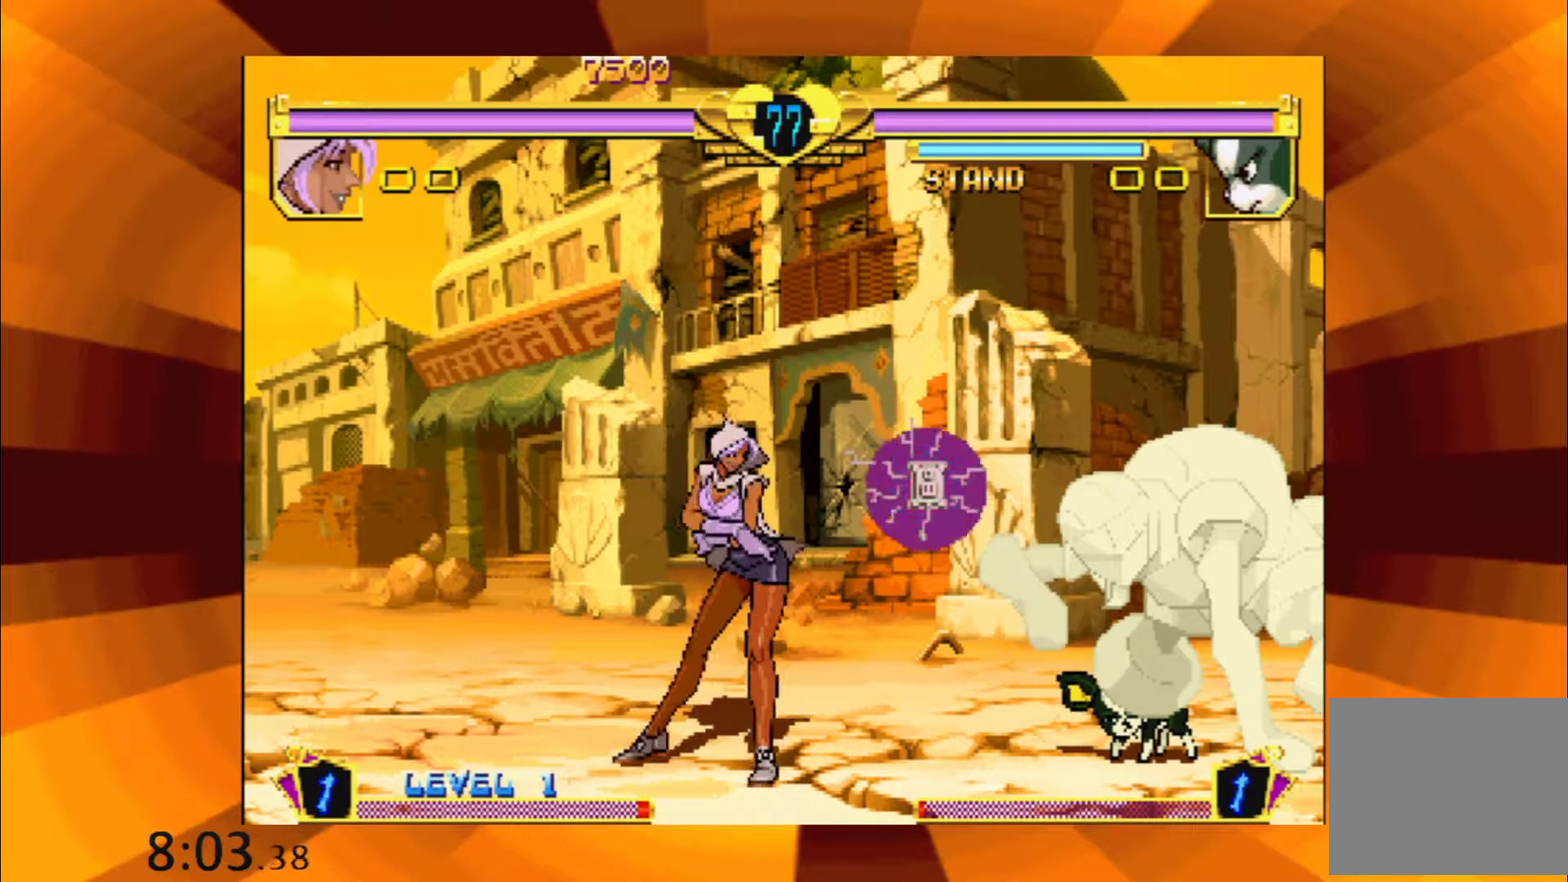
{"buttons": [], "events": [[134, "B", "down"], [251, "B", "up"], [417, "B", "down"], [484, "B", "up"]]}
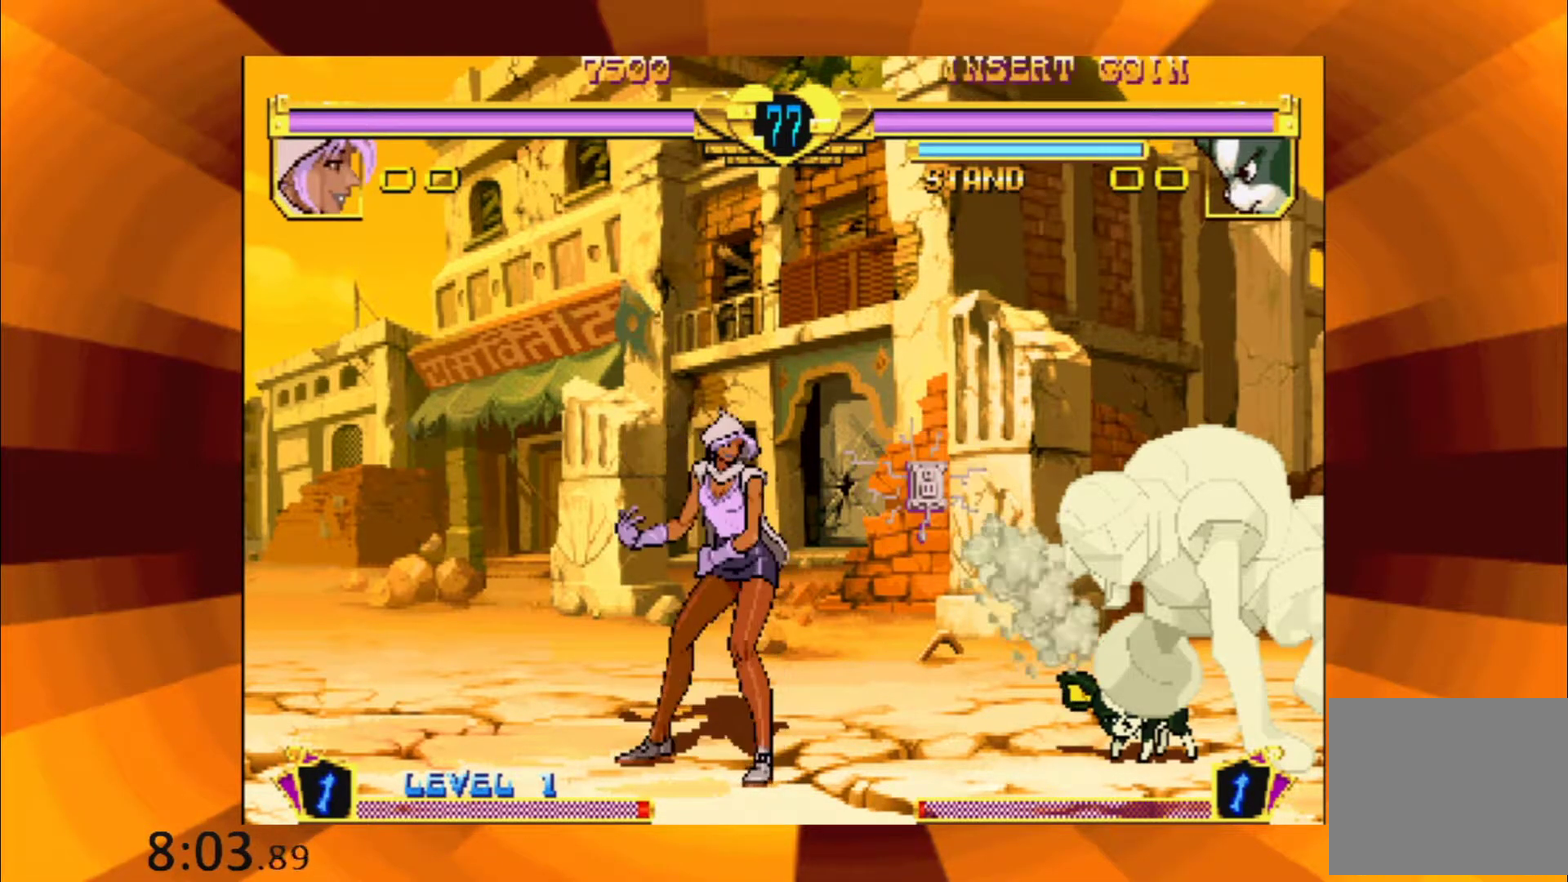
{"buttons": [], "events": [[184, "B", "down"], [284, "B", "up"]]}
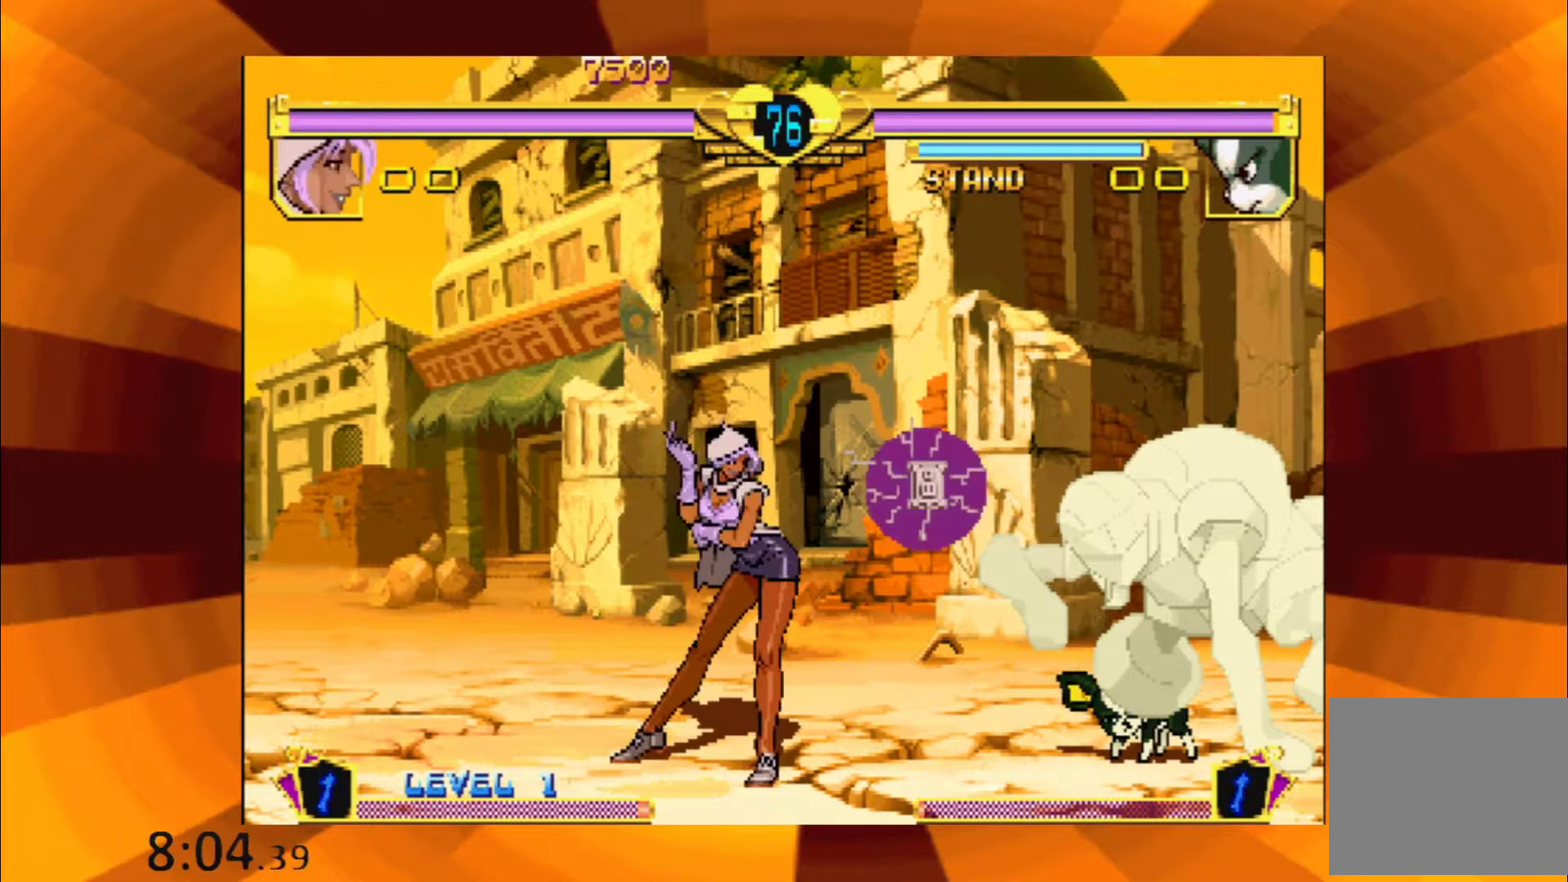
{"buttons": ["B"], "events": [[16, "B", "down"], [116, "B", "up"], [283, "B", "down"], [333, "B", "up"], [500, "B", "down"]]}
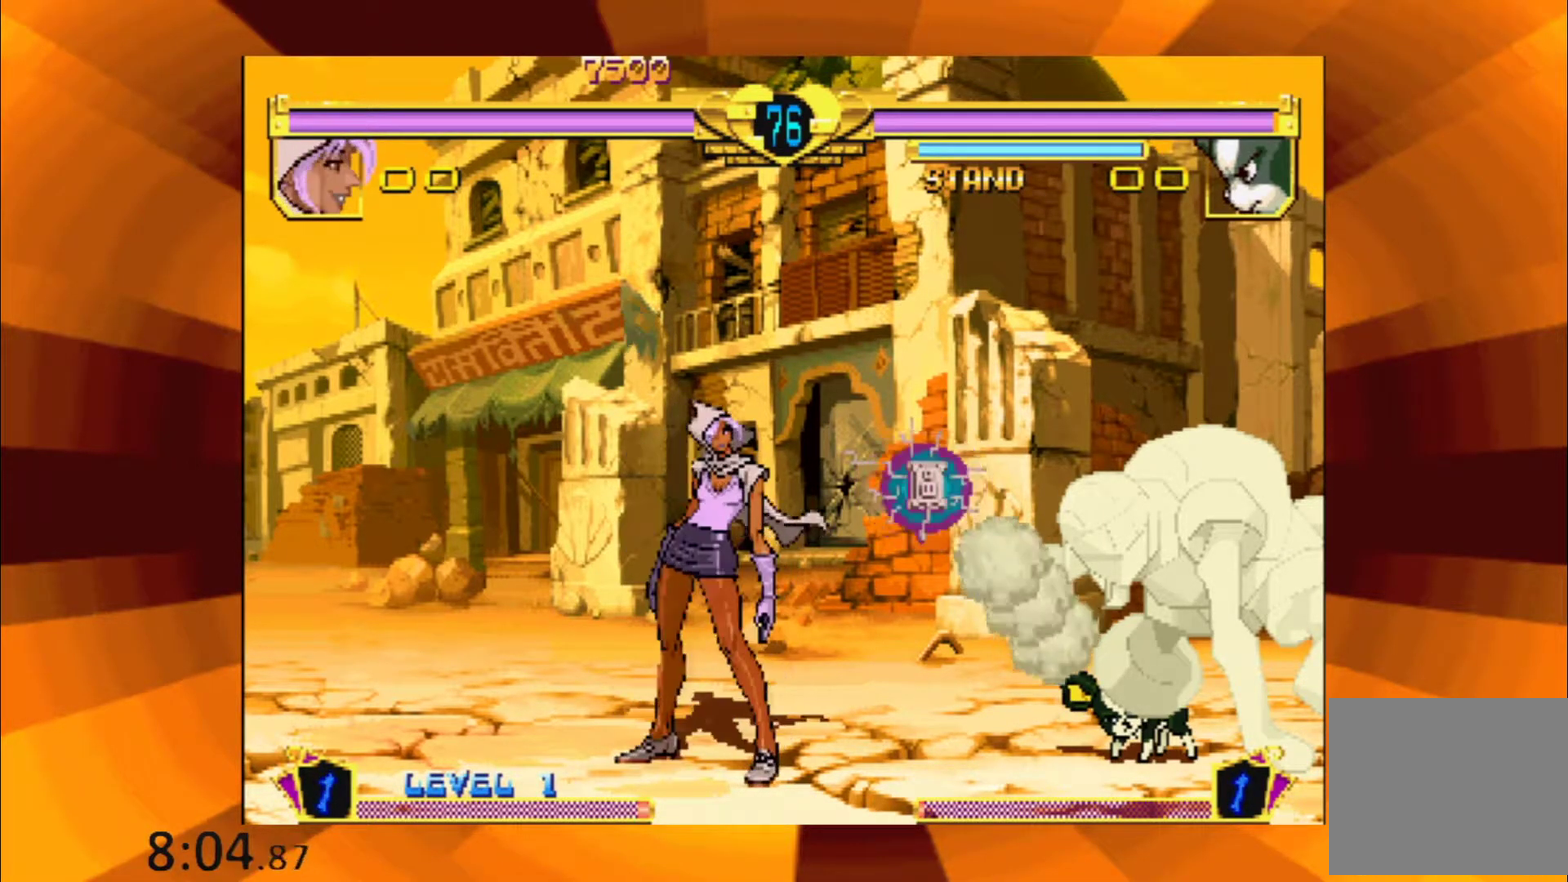
{"buttons": ["B"], "events": [[84, "B", "up"], [234, "B", "down"], [317, "B", "up"], [484, "B", "down"]]}
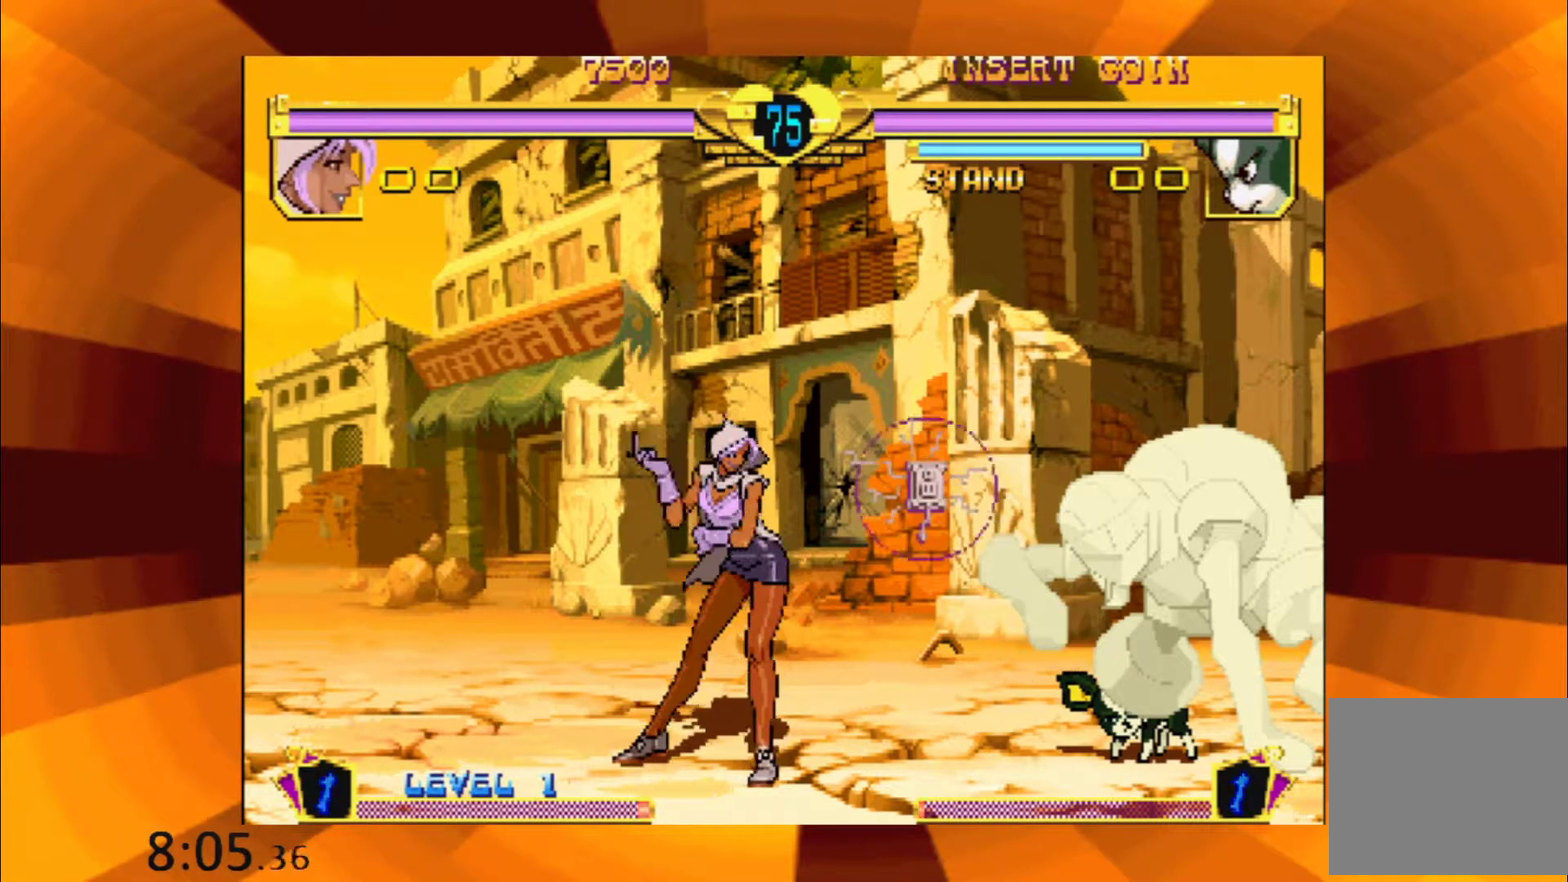
{"buttons": [], "events": [[133, "B", "up"], [317, "B", "down"], [450, "B", "up"]]}
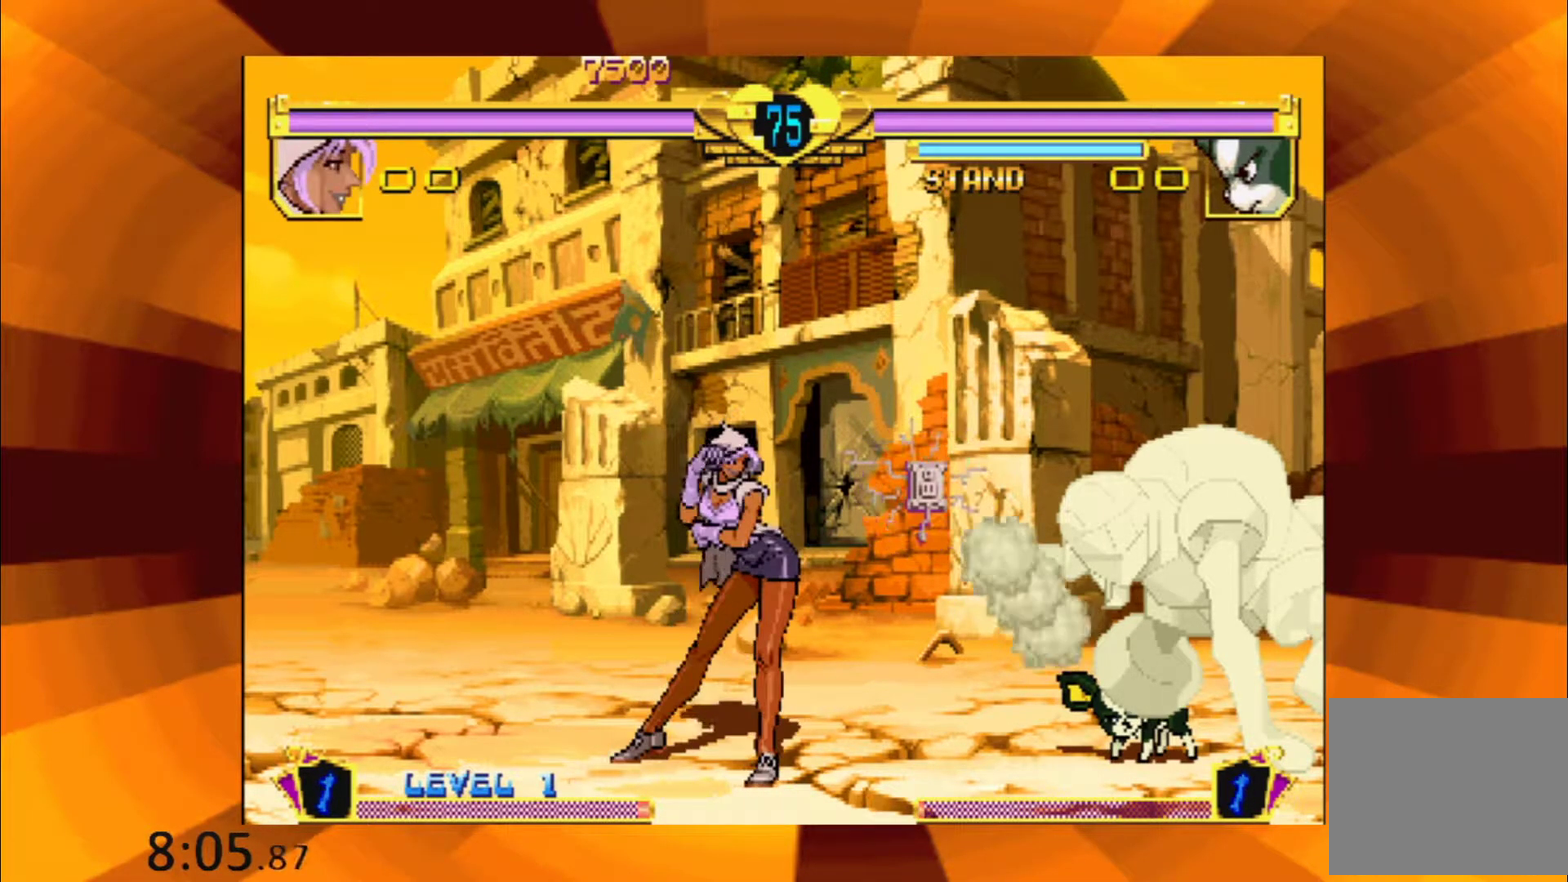
{"buttons": [], "events": [[84, "B", "down"], [134, "B", "up"], [351, "B", "down"], [451, "B", "up"]]}
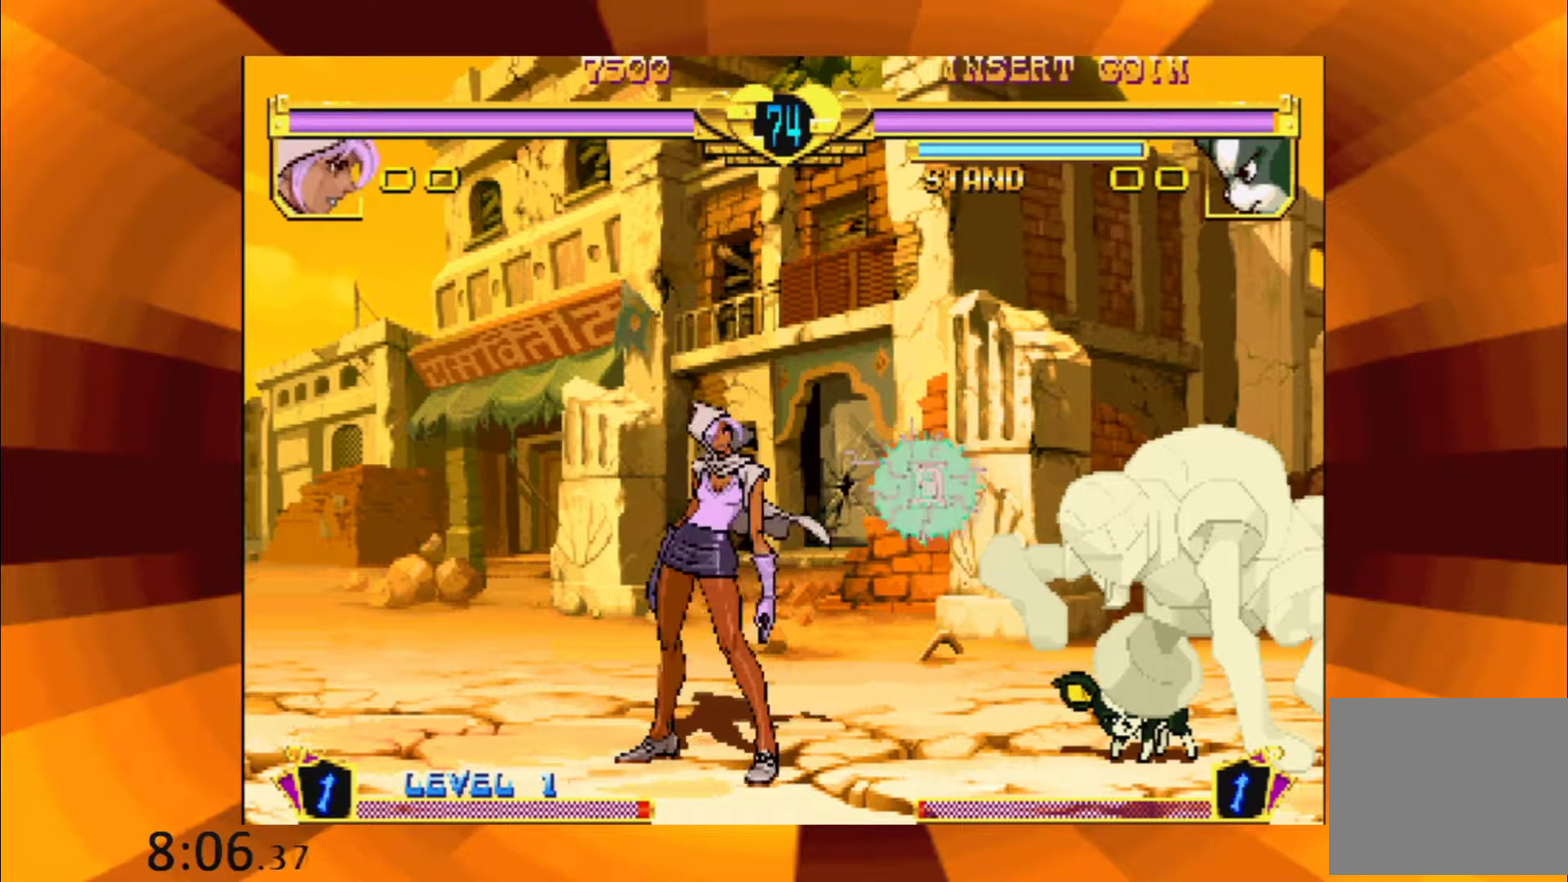
{"buttons": [], "events": [[83, "B", "down"], [167, "B", "up"], [300, "B", "down"], [383, "B", "up"]]}
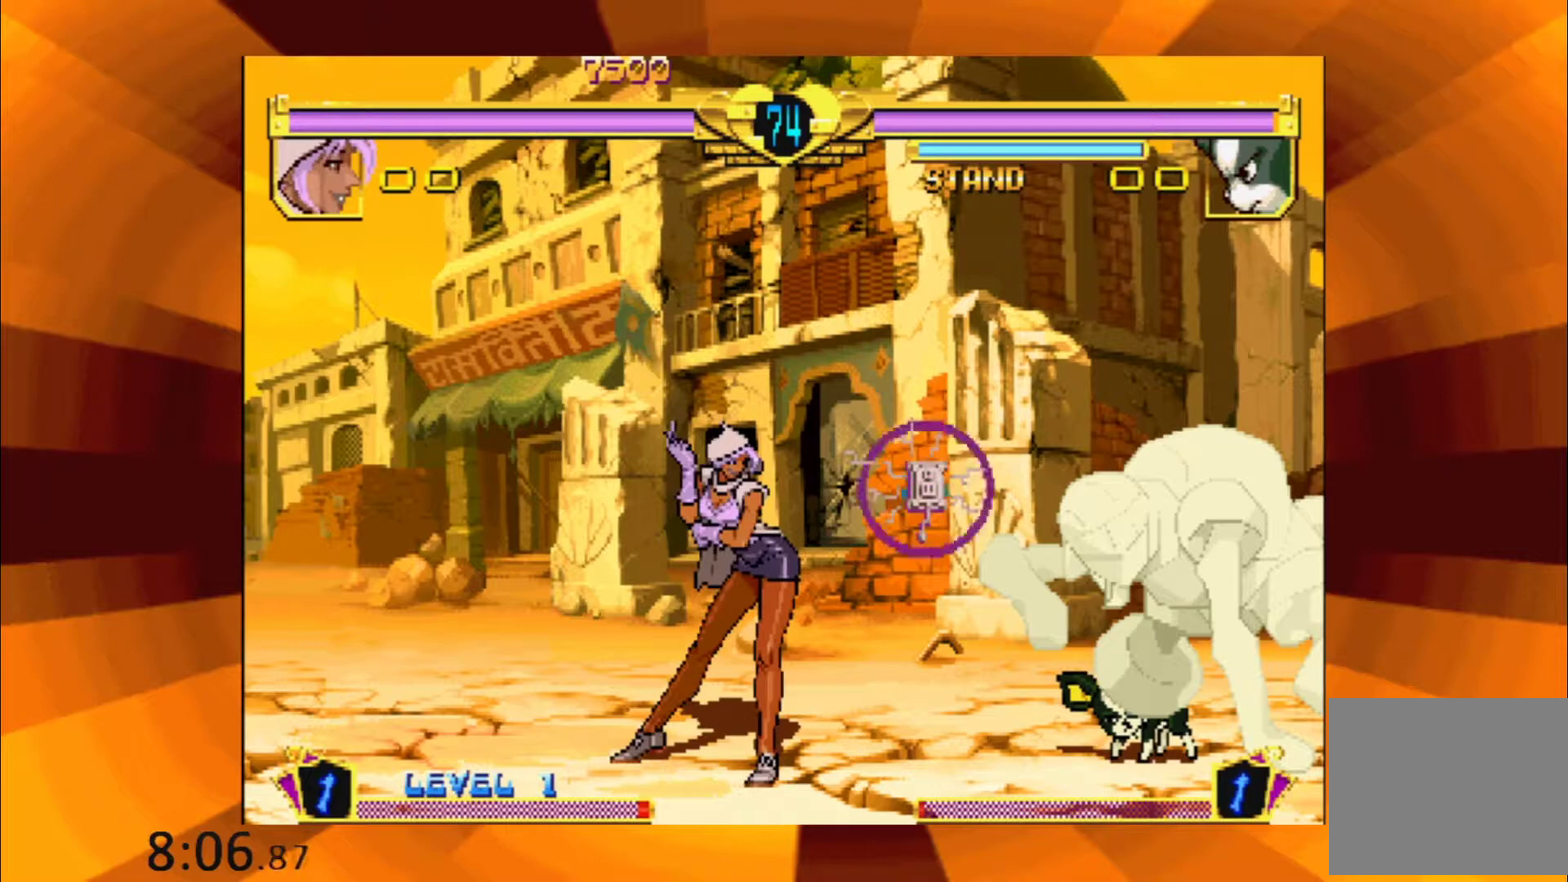
{"buttons": ["B"], "events": [[17, "B", "down"], [100, "B", "up"], [234, "B", "down"], [351, "B", "up"], [434, "B", "down"]]}
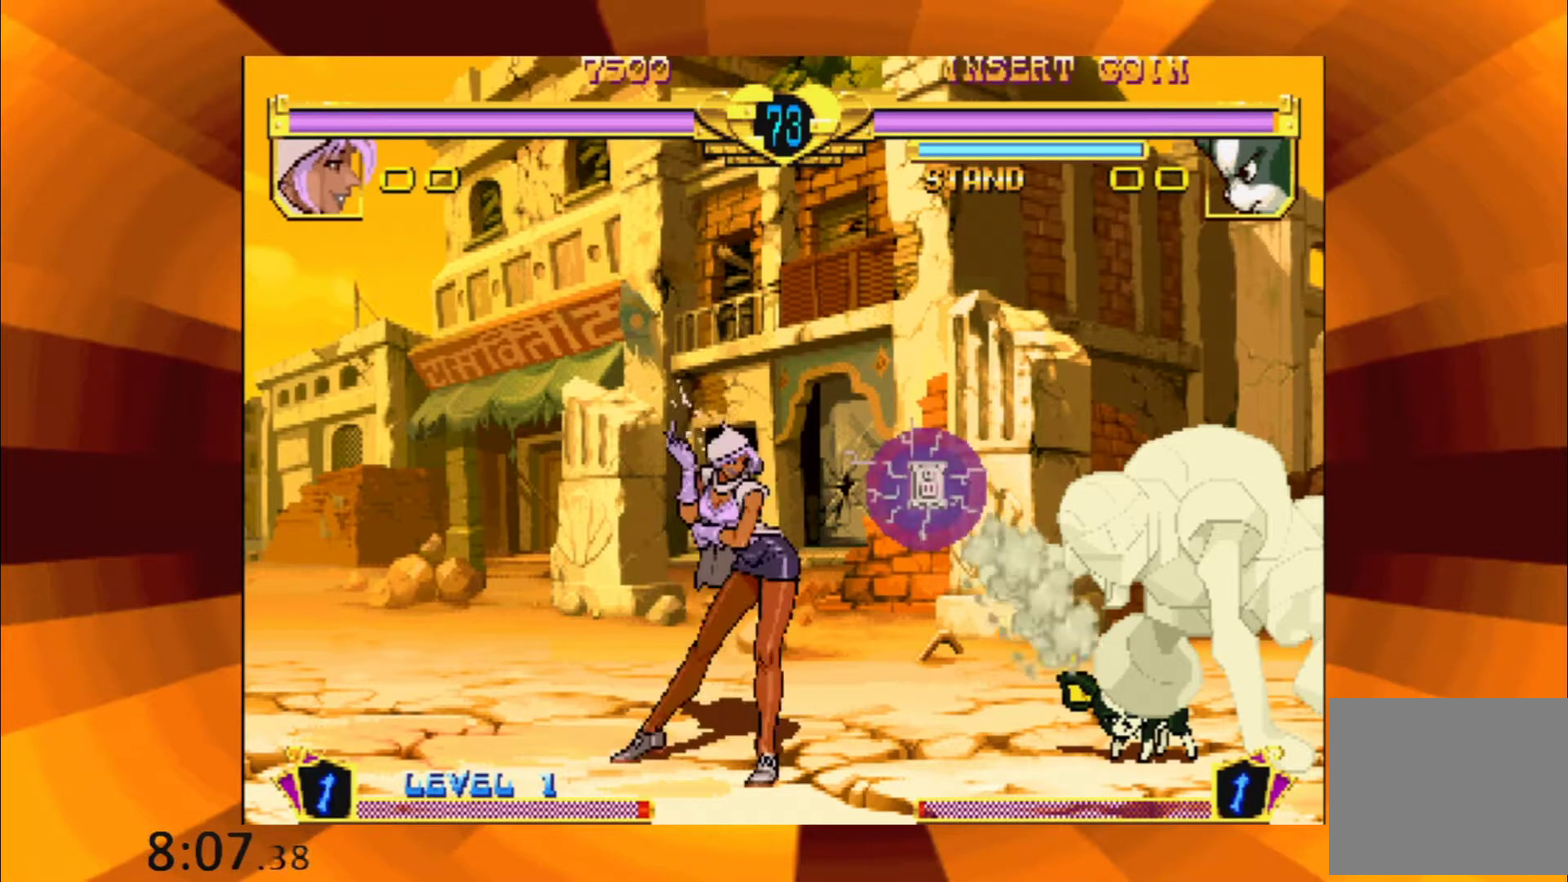
{"buttons": [], "events": [[33, "B", "up"], [167, "B", "down"], [267, "B", "up"], [400, "B", "down"], [484, "B", "up"]]}
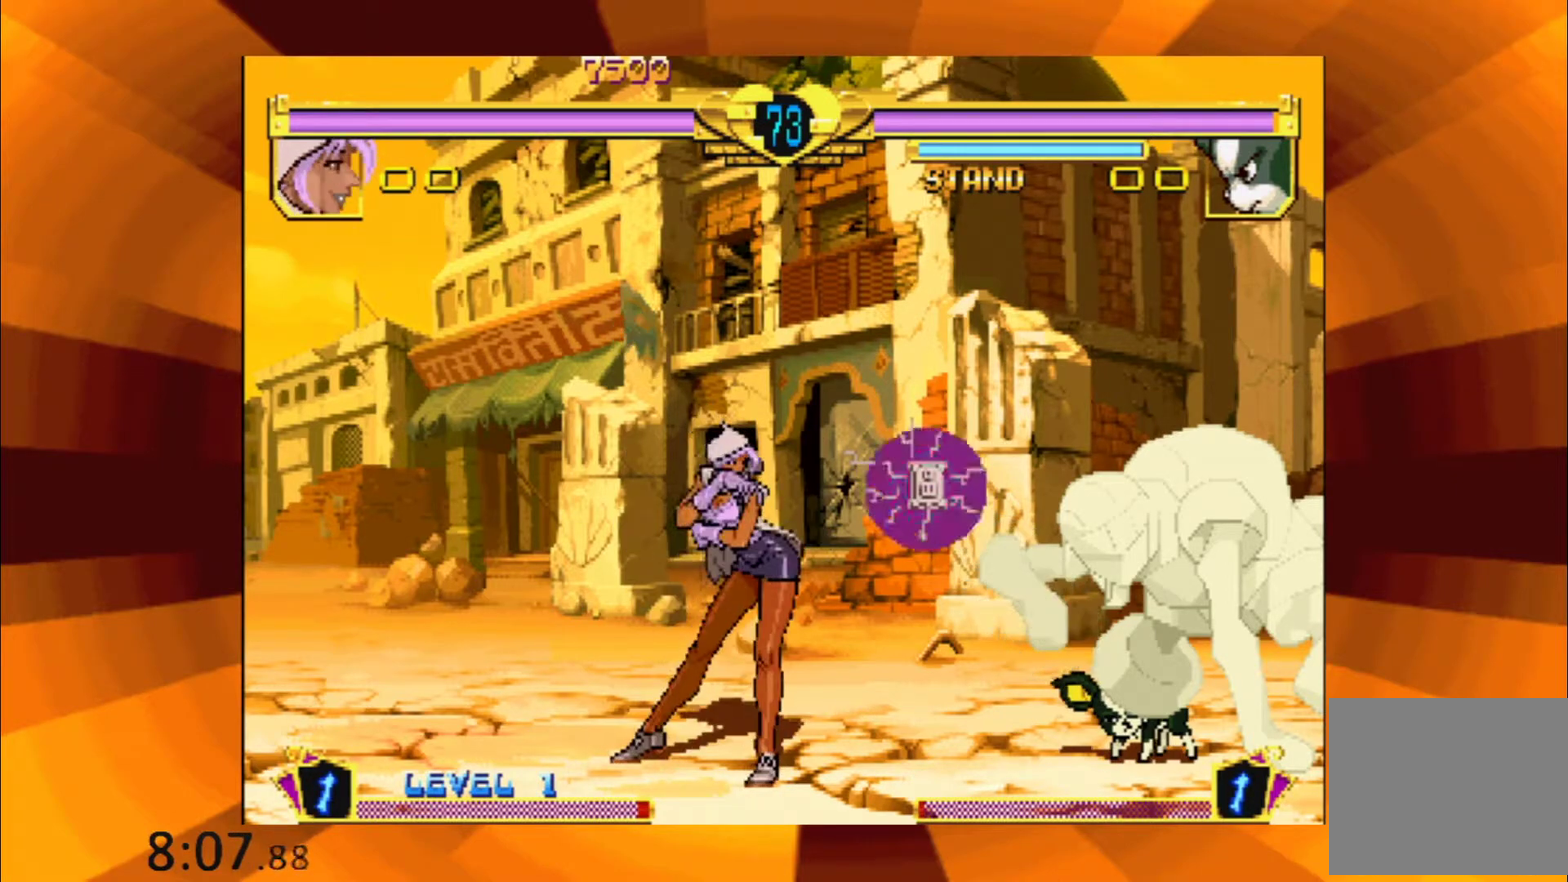
{"buttons": ["B"], "events": [[134, "B", "down"], [267, "B", "up"], [434, "B", "down"]]}
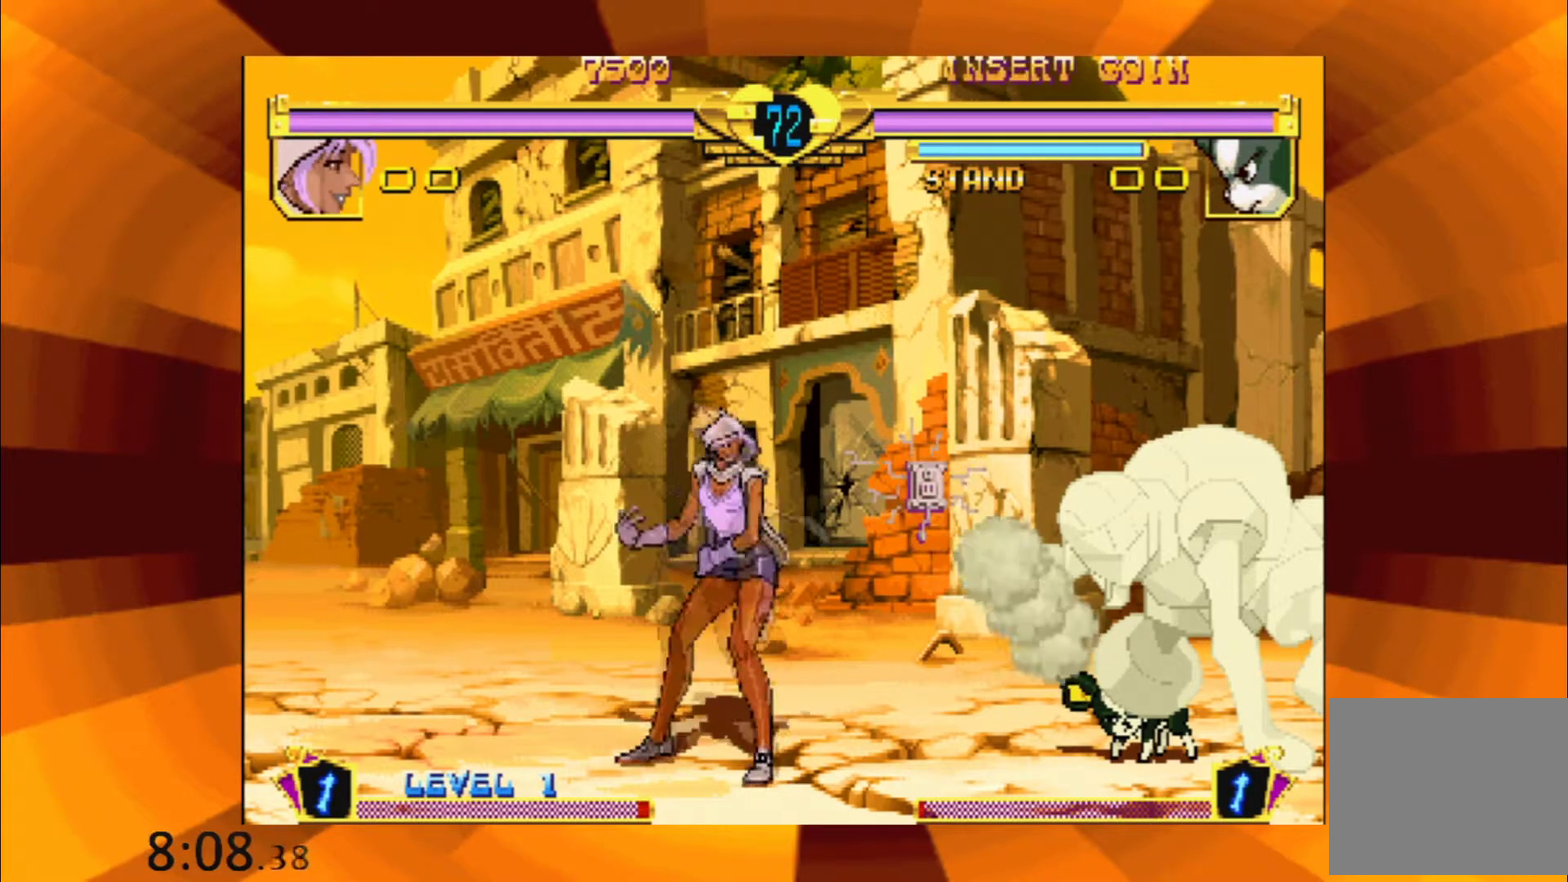
{"buttons": [], "events": [[66, "B", "up"], [200, "B", "down"], [367, "B", "up"]]}
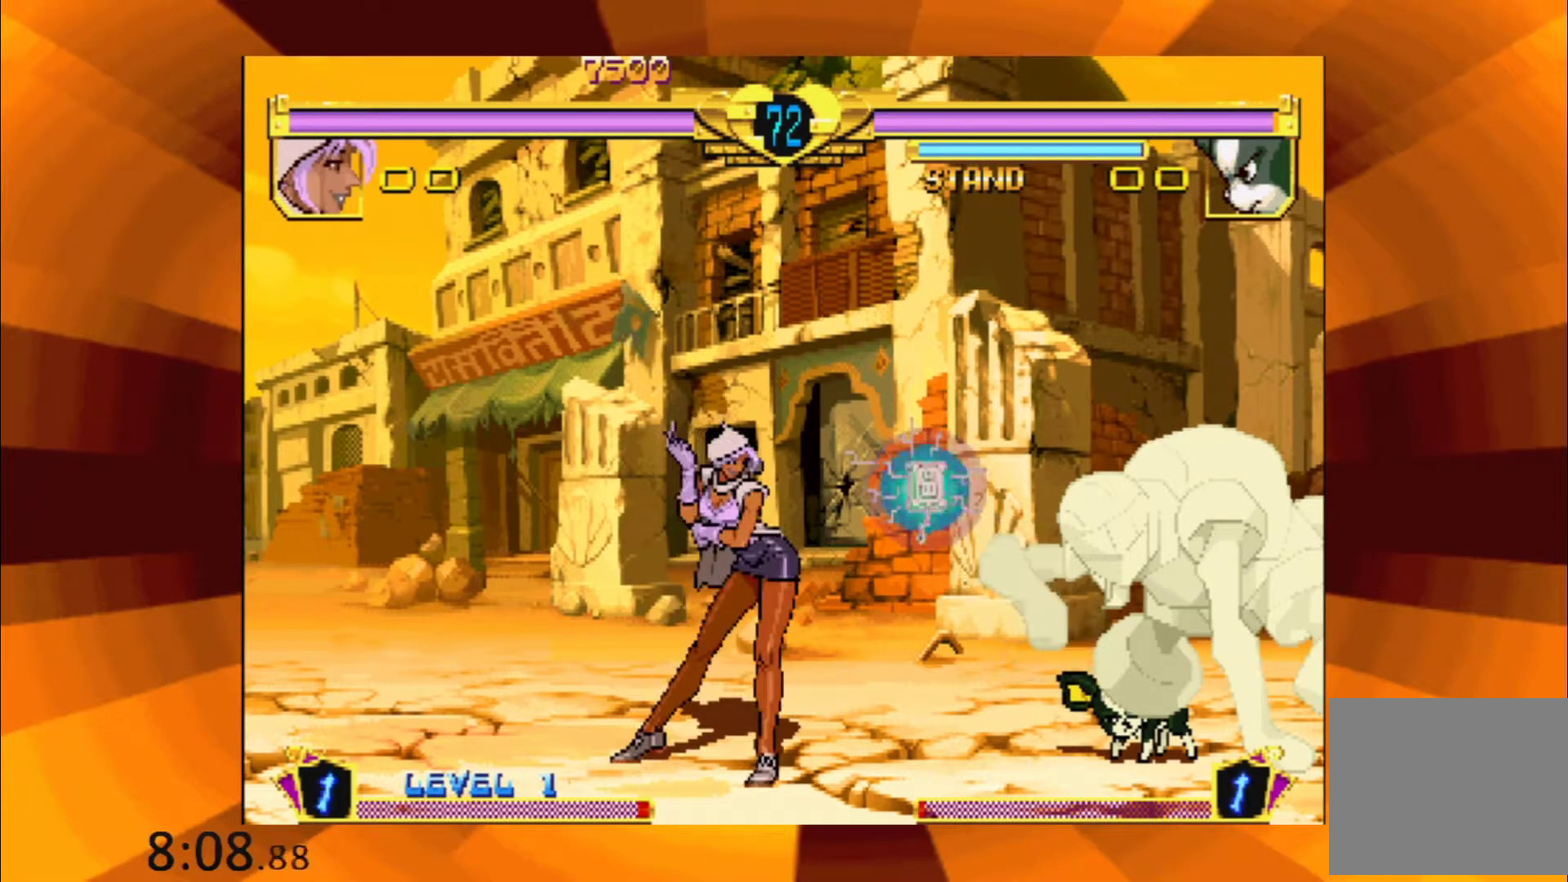
{"buttons": ["B"], "events": [[17, "B", "down"], [217, "B", "up"], [384, "B", "down"]]}
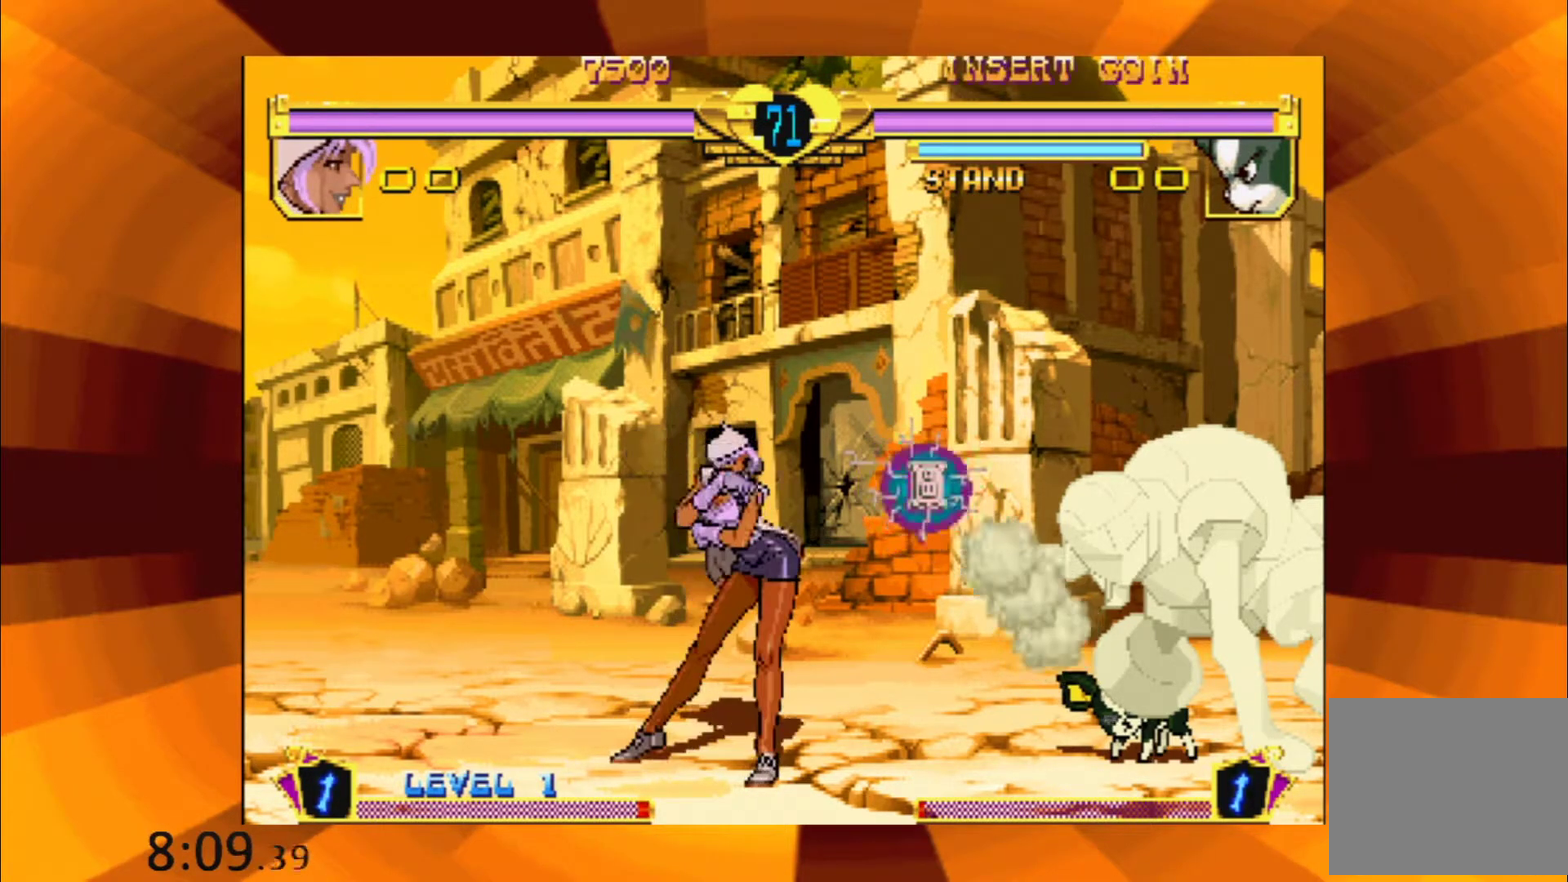
{"buttons": [], "events": [[16, "B", "up"], [133, "B", "down"], [217, "B", "up"], [350, "B", "down"], [417, "B", "up"]]}
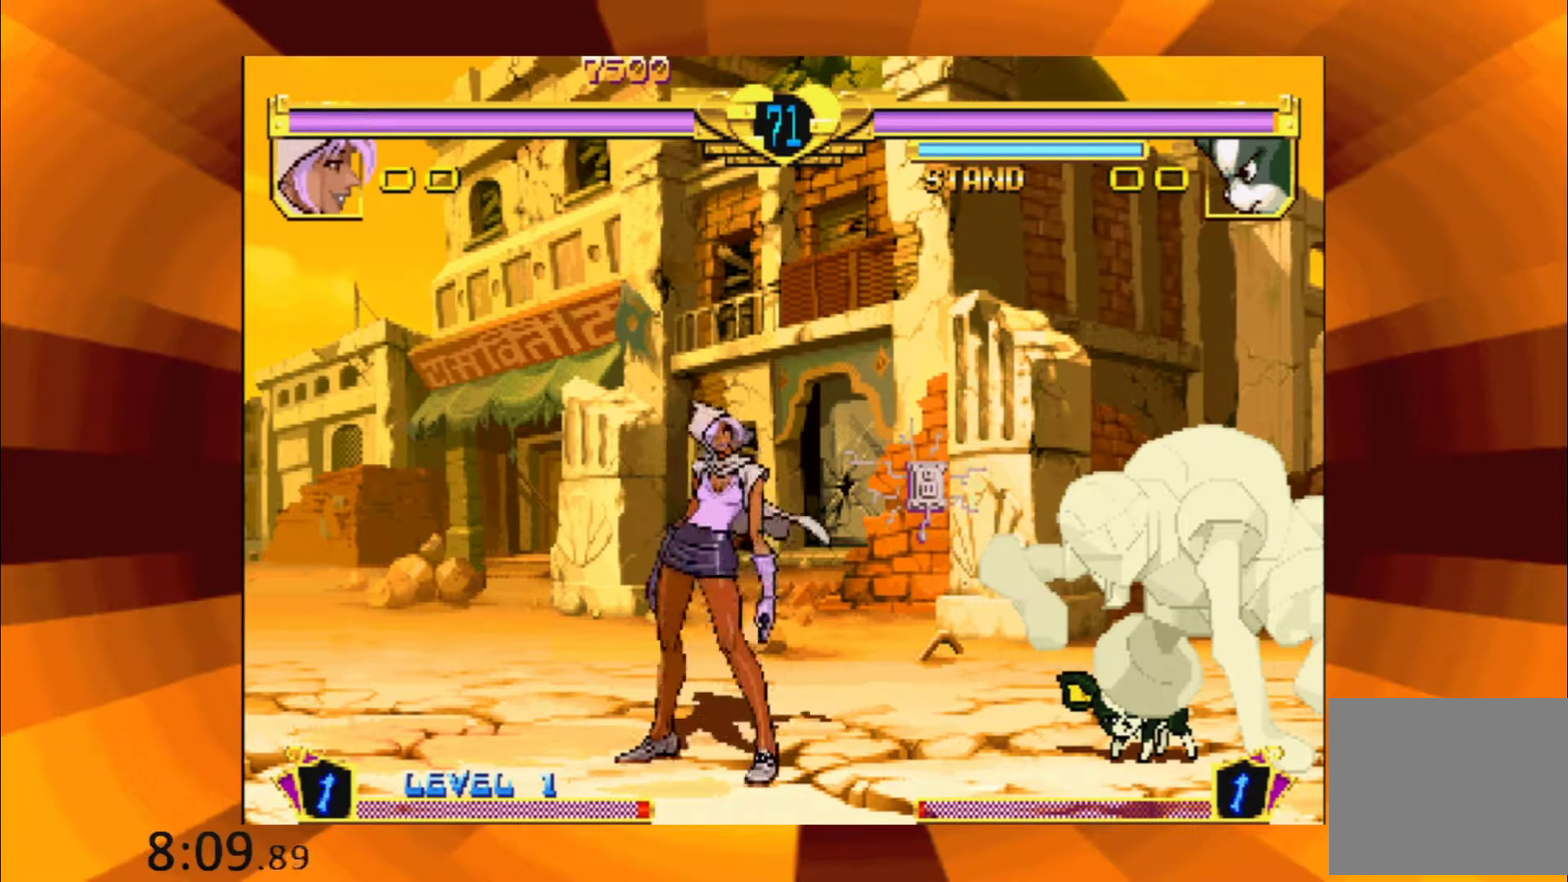
{"buttons": [], "events": [[50, "B", "down"], [134, "B", "up"], [284, "B", "down"], [351, "B", "up"]]}
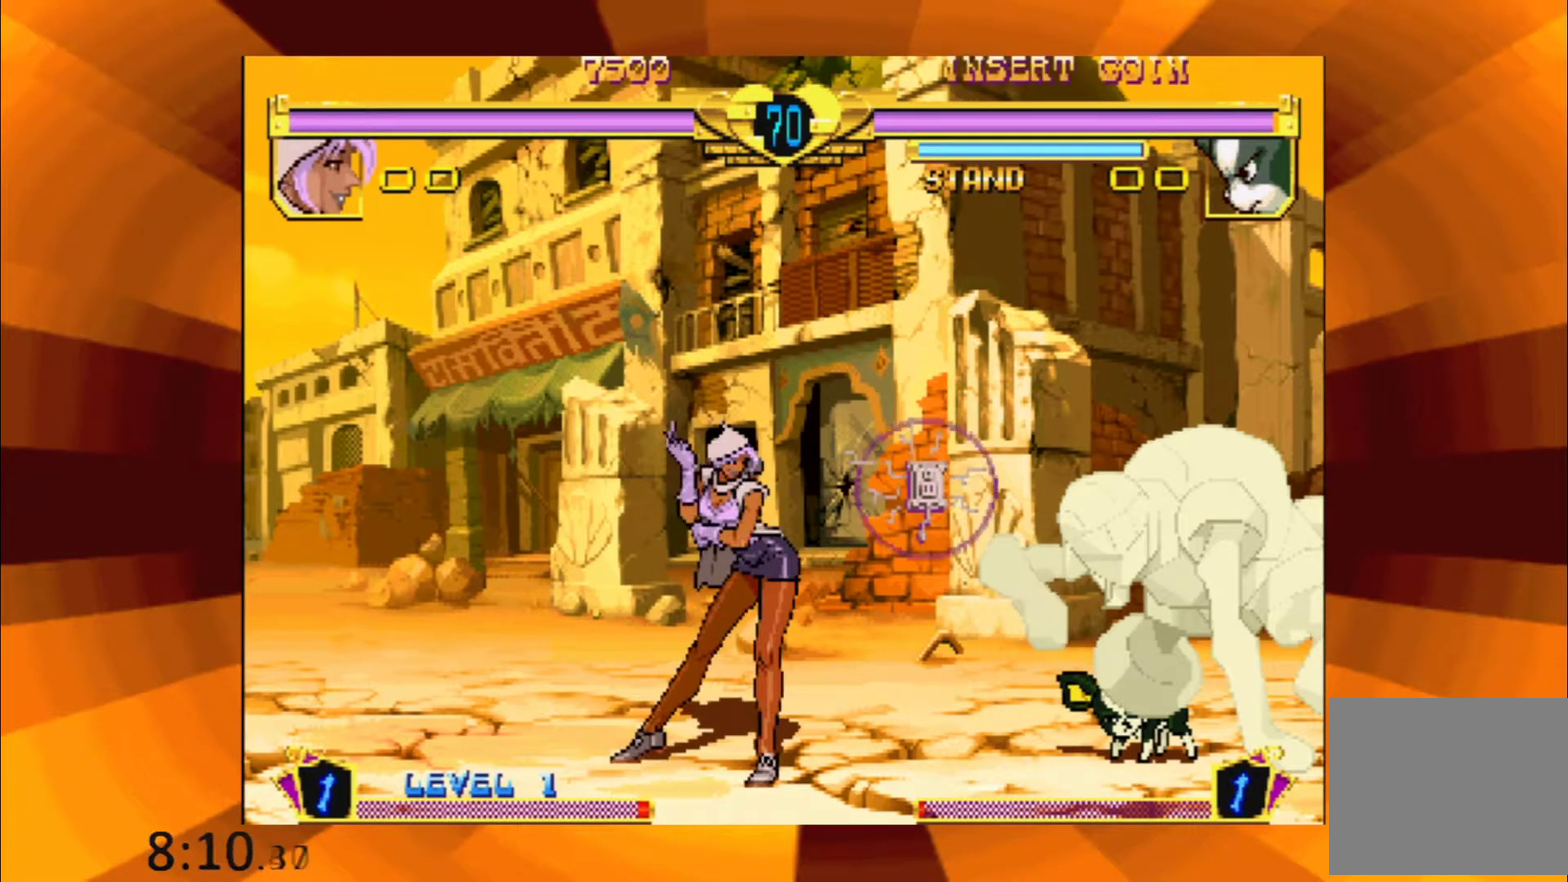
{"buttons": [], "events": [[50, "B", "down"], [150, "B", "up"], [300, "B", "down"], [383, "B", "up"]]}
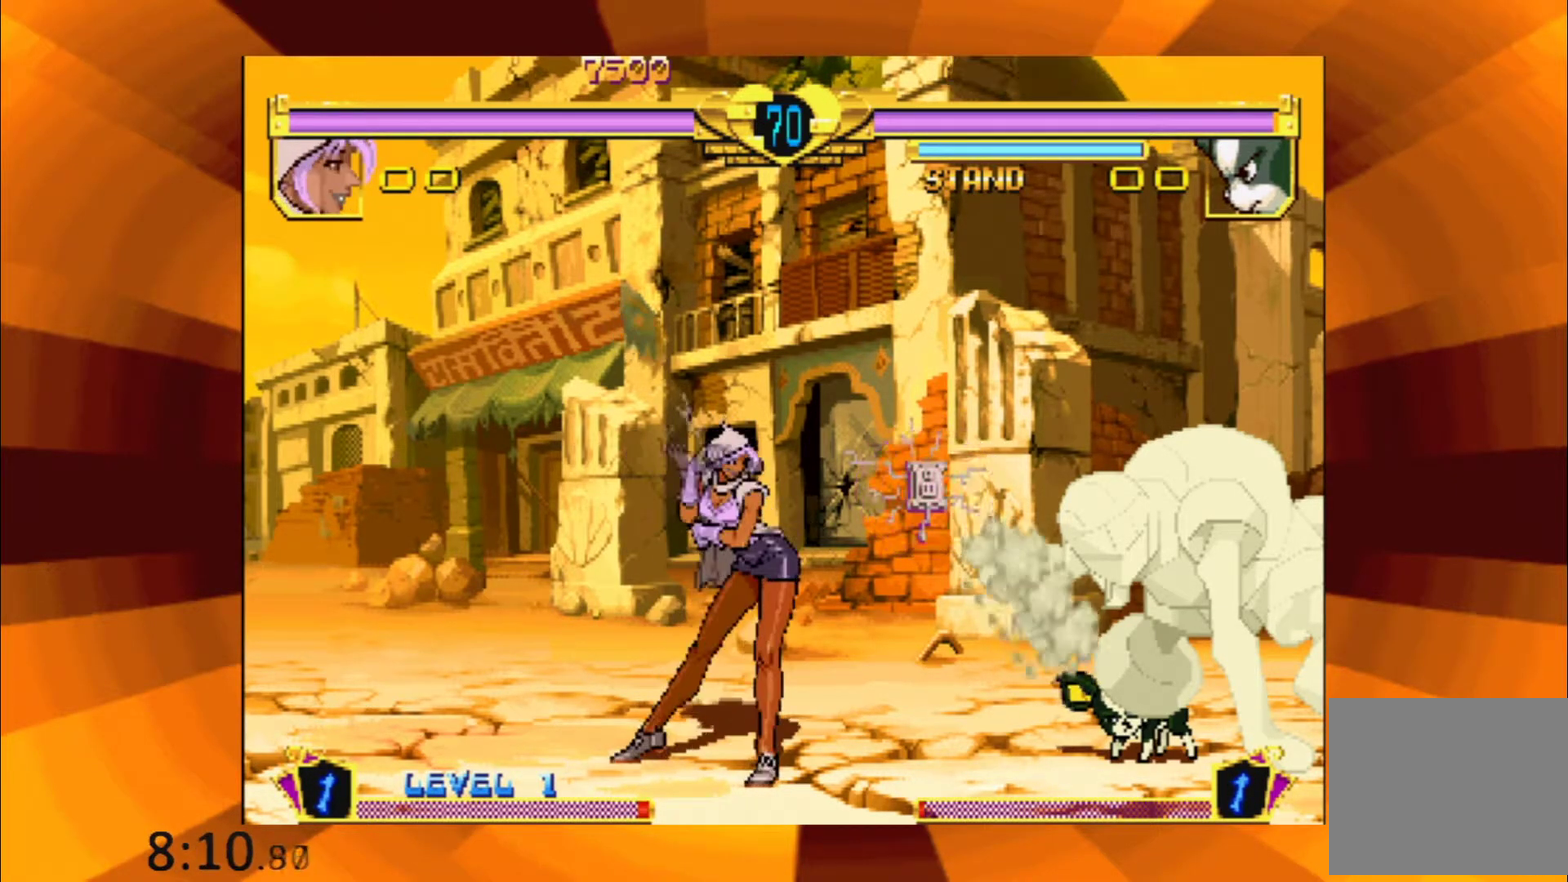
{"buttons": ["B"], "events": [[34, "B", "down"], [117, "B", "up"], [267, "B", "down"], [317, "B", "up"], [501, "B", "down"]]}
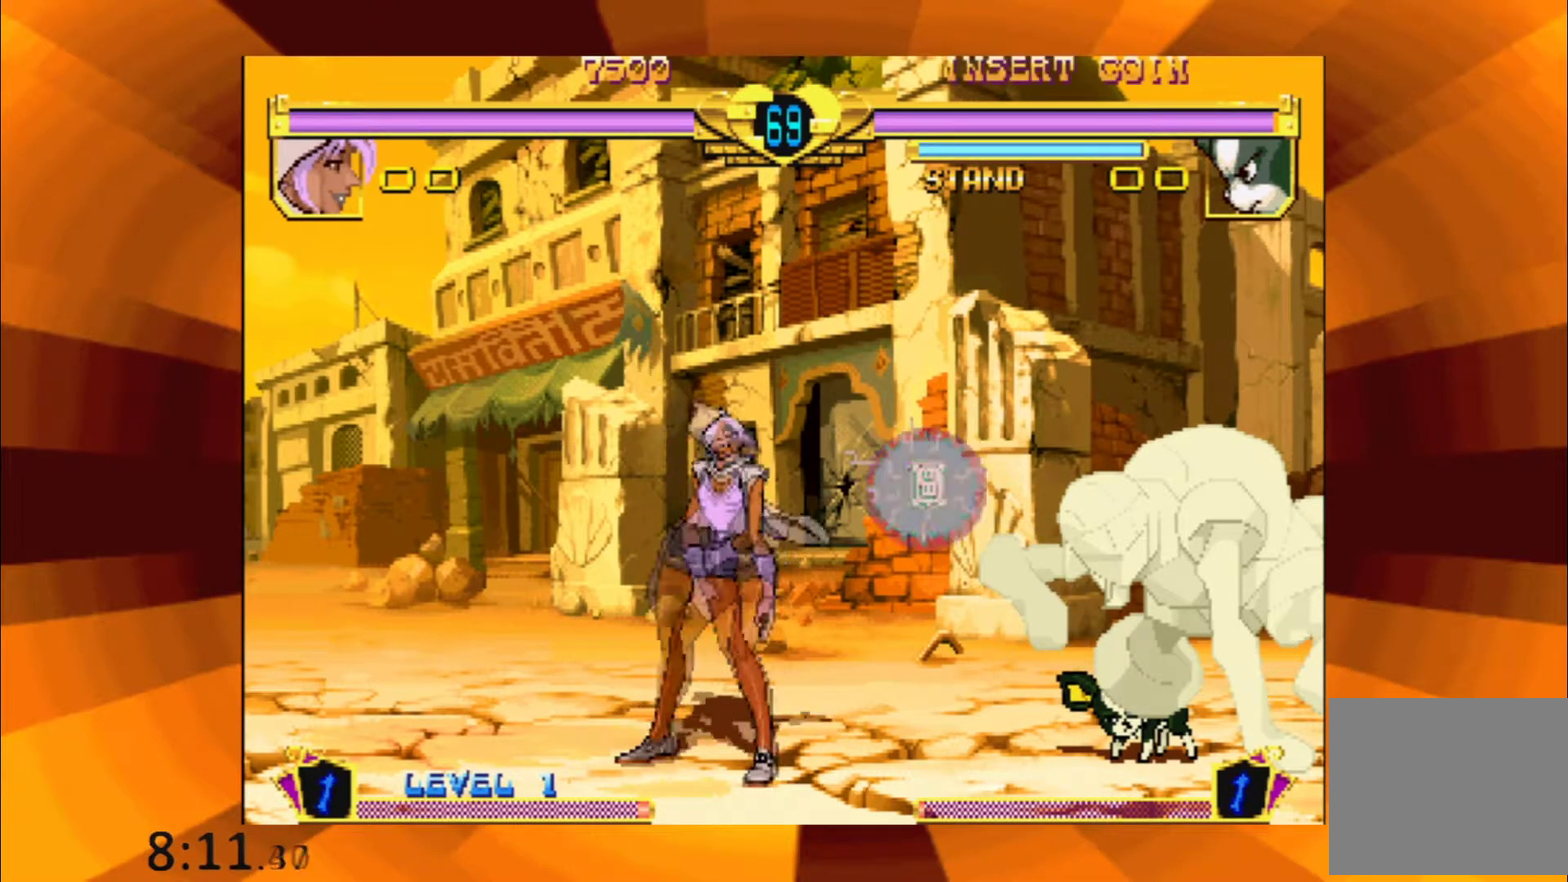
{"buttons": [], "events": [[100, "B", "up"], [183, "B", "down"], [267, "B", "up"], [383, "B", "down"], [433, "B", "up"]]}
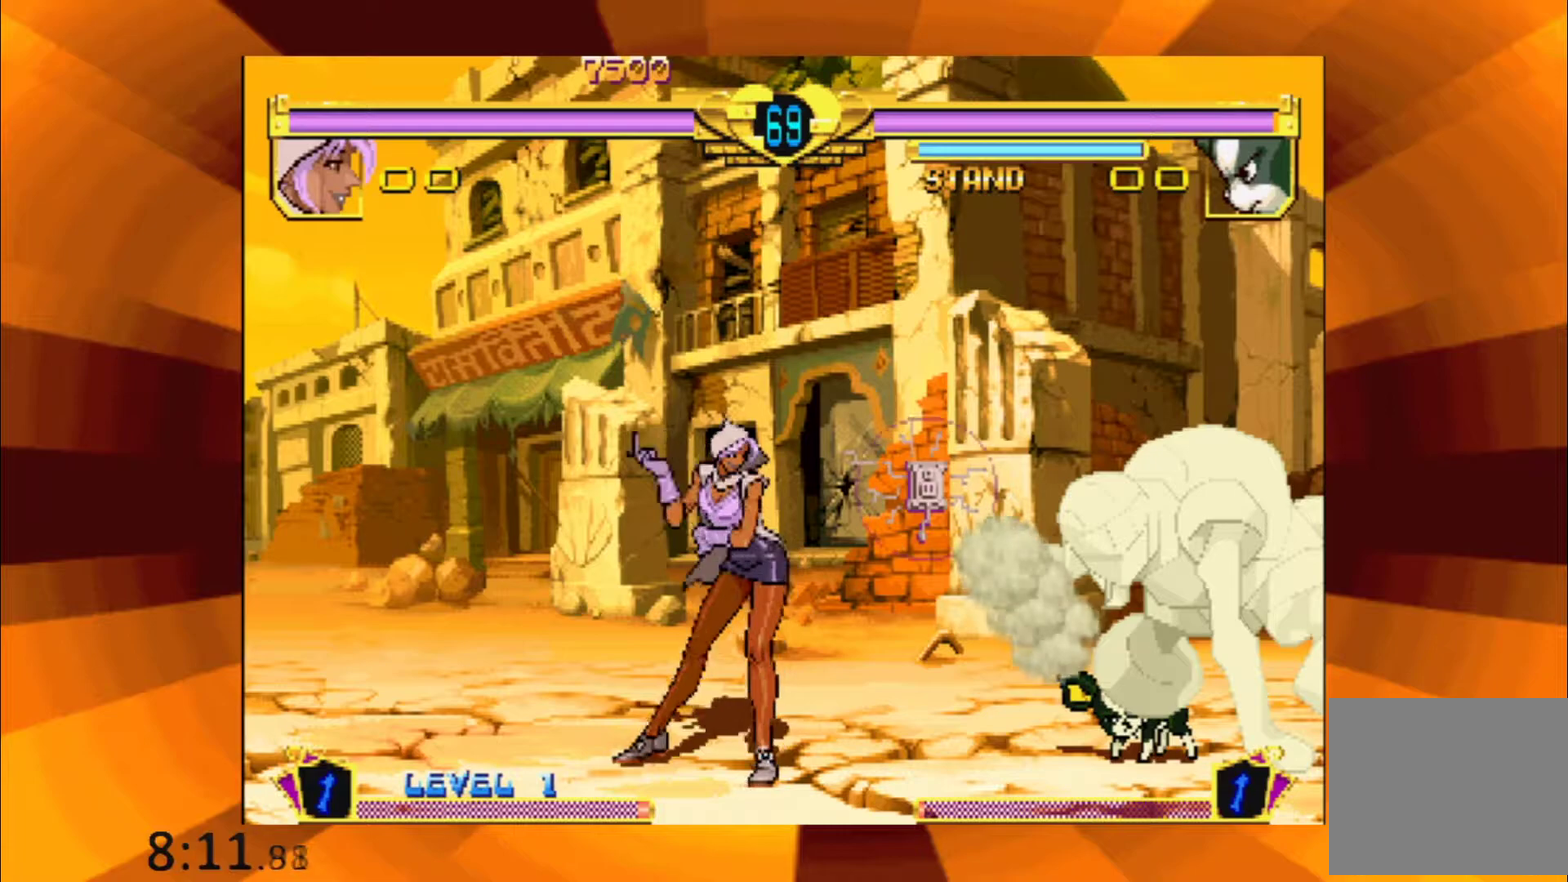
{"buttons": [], "events": [[50, "B", "down"], [117, "B", "up"], [217, "B", "down"], [284, "B", "up"], [384, "B", "down"], [434, "B", "up"]]}
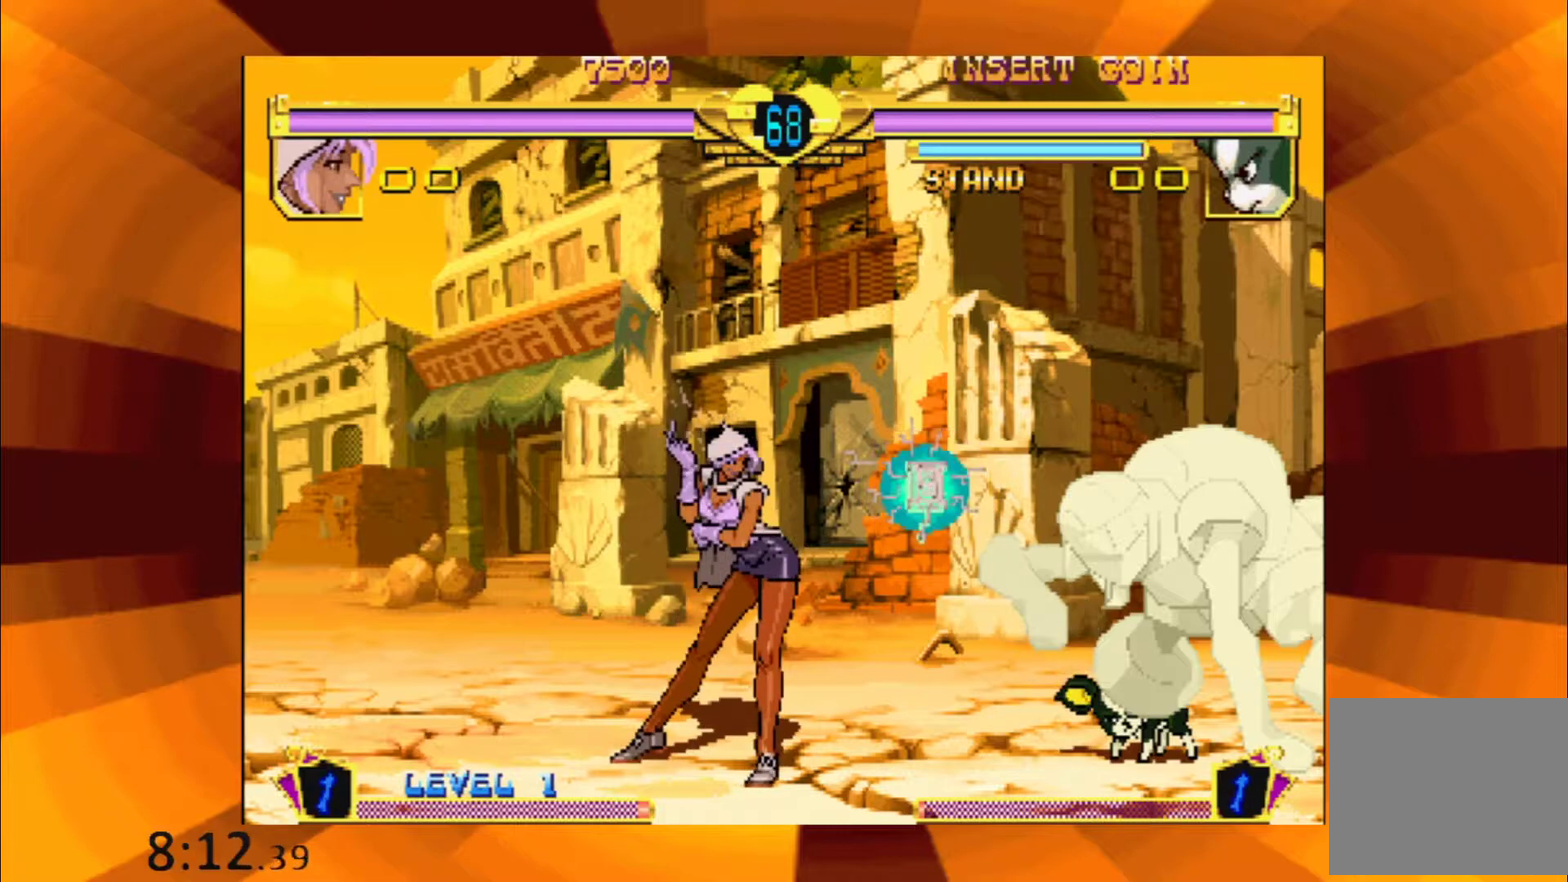
{"buttons": [], "events": [[217, "B", "down"], [267, "B", "up"], [400, "B", "down"], [450, "B", "up"]]}
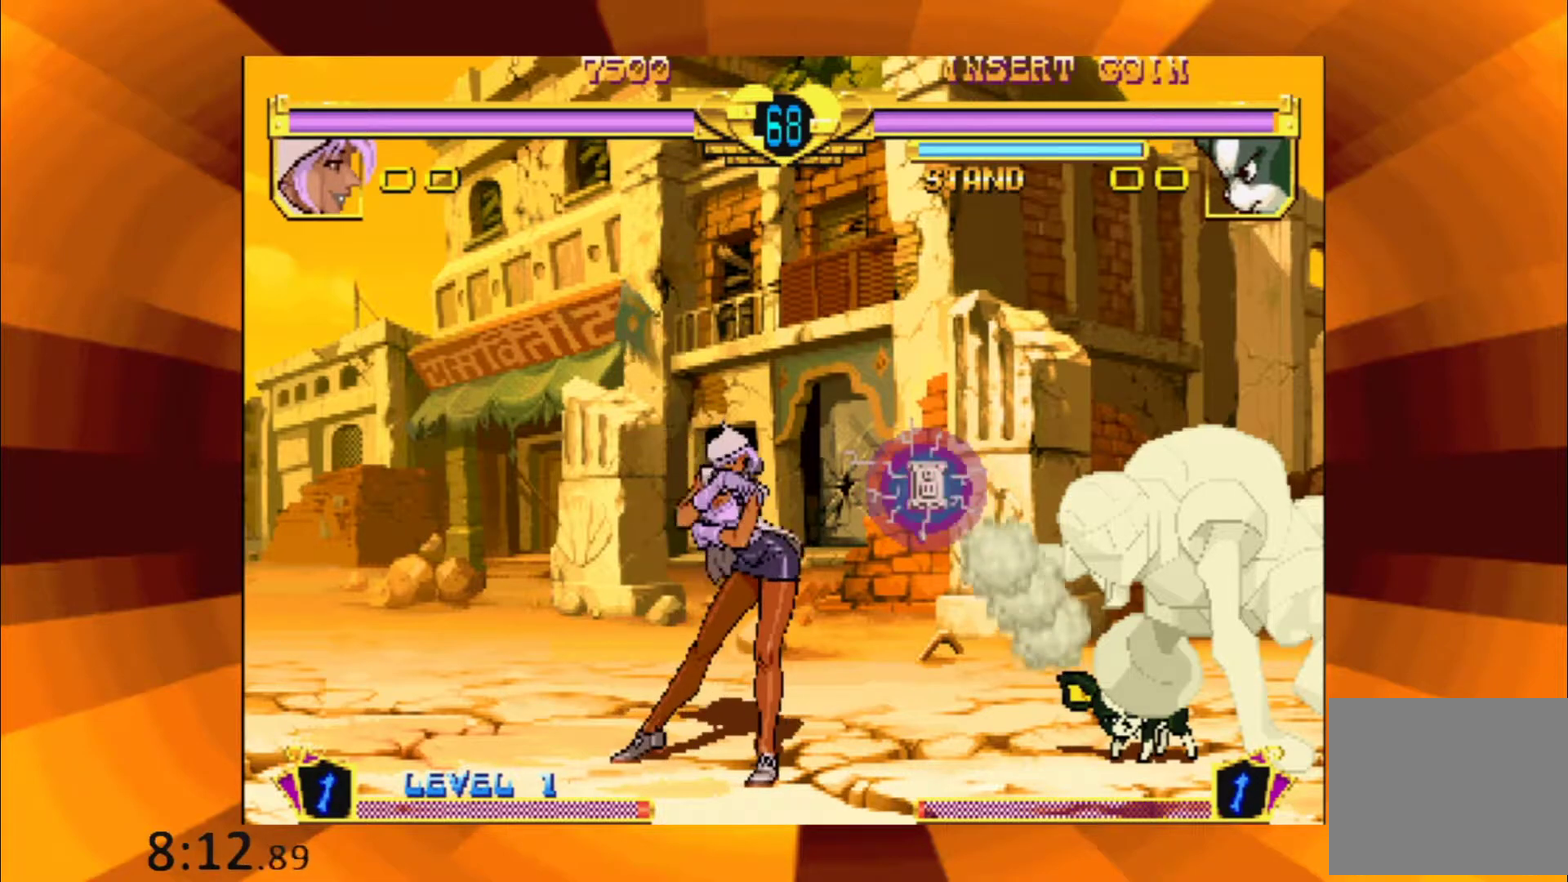
{"buttons": [], "events": [[67, "B", "down"], [117, "B", "up"], [250, "B", "down"], [300, "B", "up"], [451, "B", "down"], [501, "B", "up"]]}